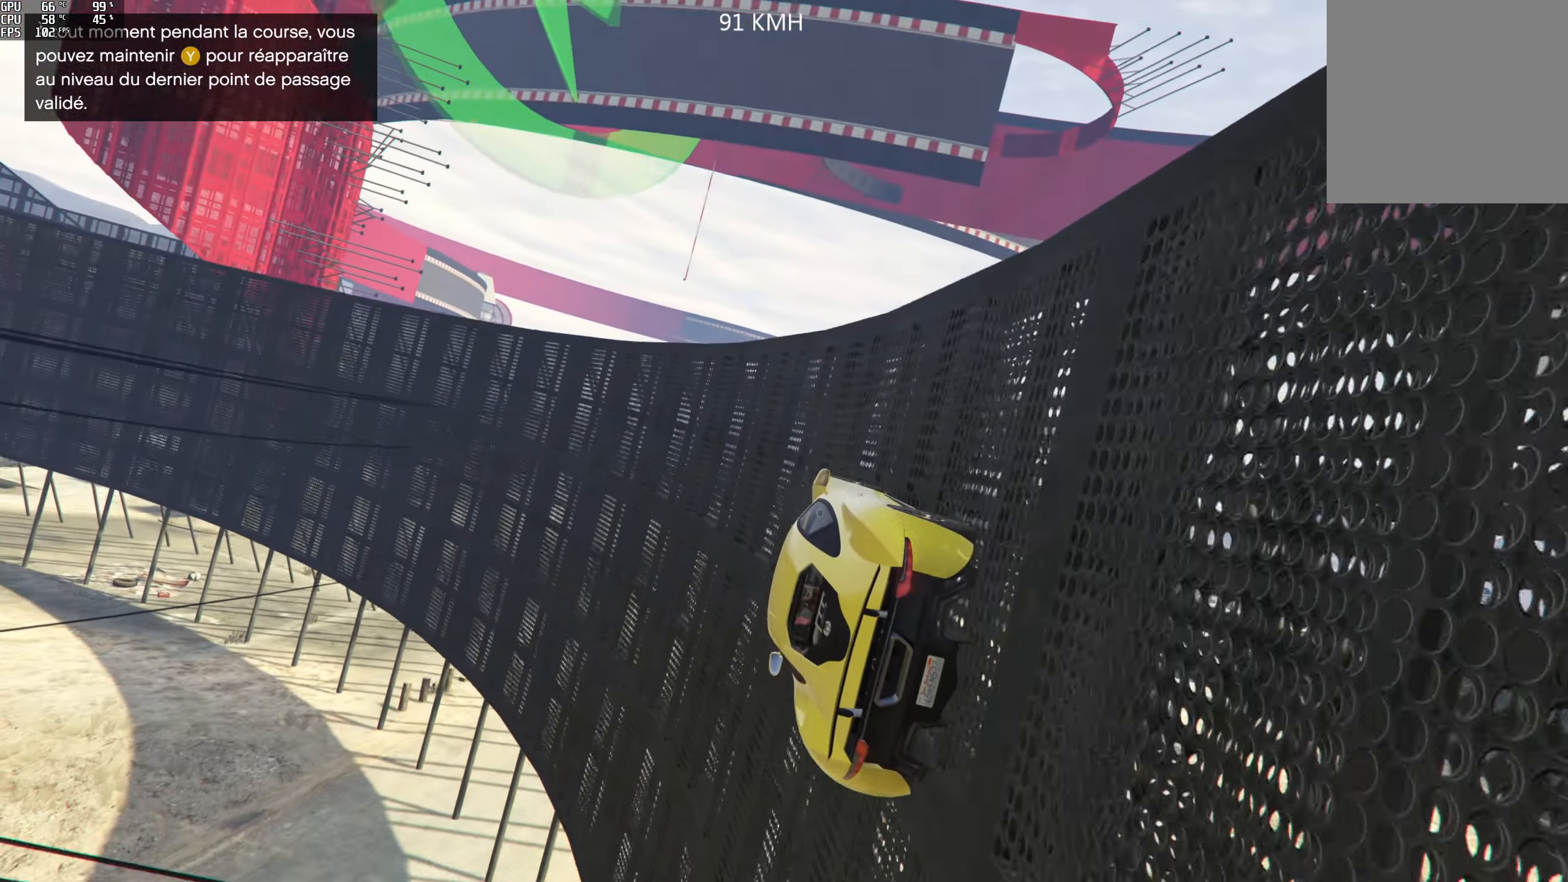
Gameplay with a controller (Xbox layout); each line is a JSON object with the inputs held at the frame after it. "events" lists button and stick changes between this image and that frame as [ms after this image, input, new state], when the widget could be followed in between.
{"buttons": [], "left_stick": "center", "right_stick": "up", "events": [[167, "left_stick", "right"], [250, "R2", "up"], [283, "left_stick", "center"]]}
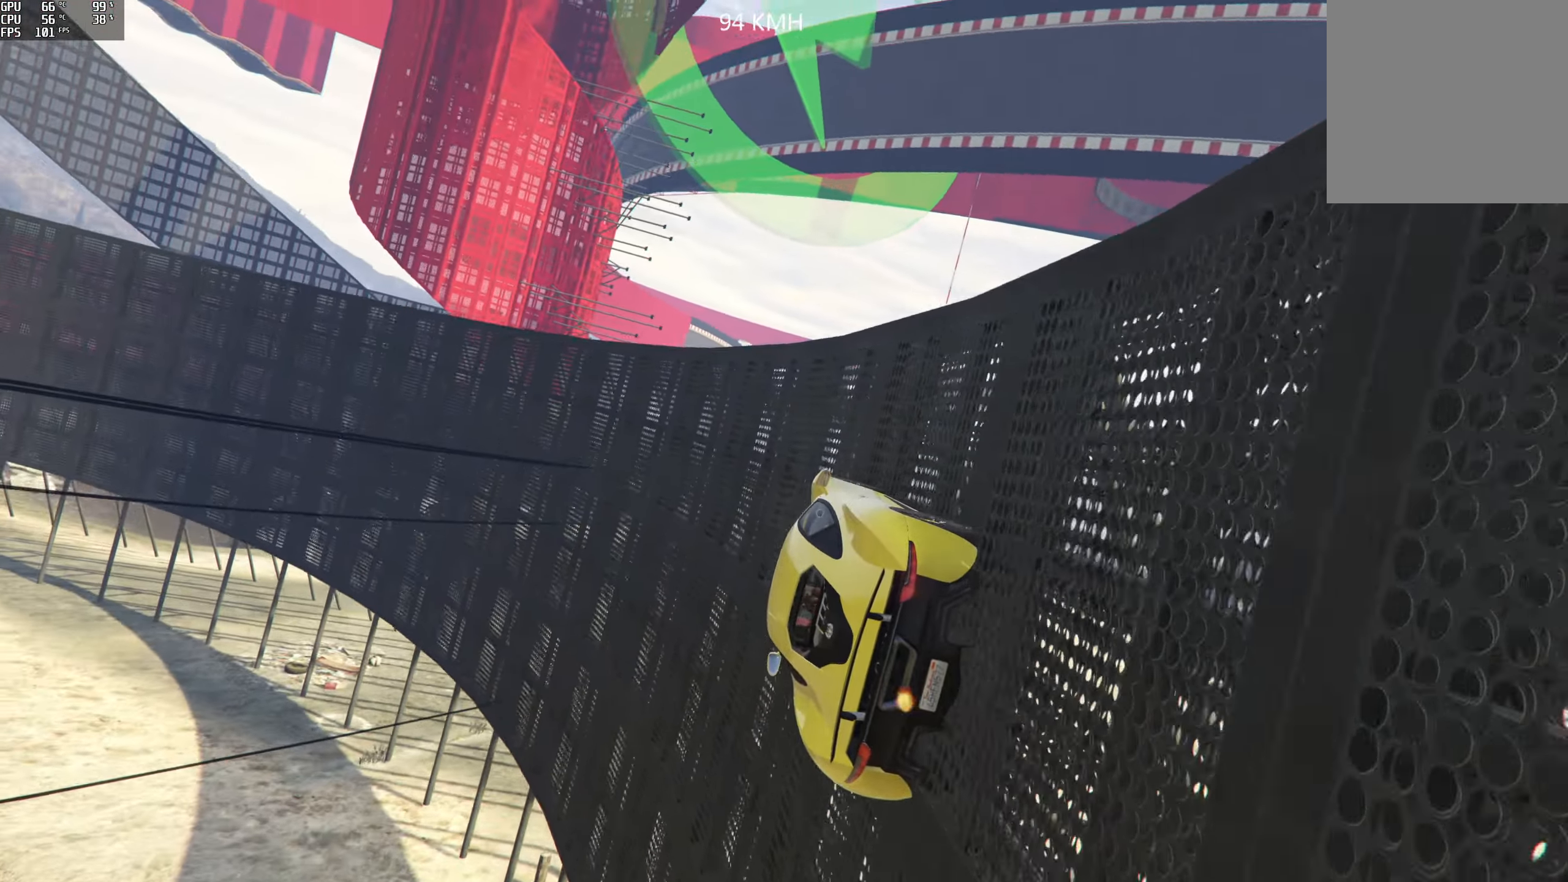
{"buttons": [], "left_stick": "right", "right_stick": "up", "events": [[33, "R2", "down"], [67, "left_stick", "right"], [183, "left_stick", "center"], [250, "R2", "up"], [500, "left_stick", "right"]]}
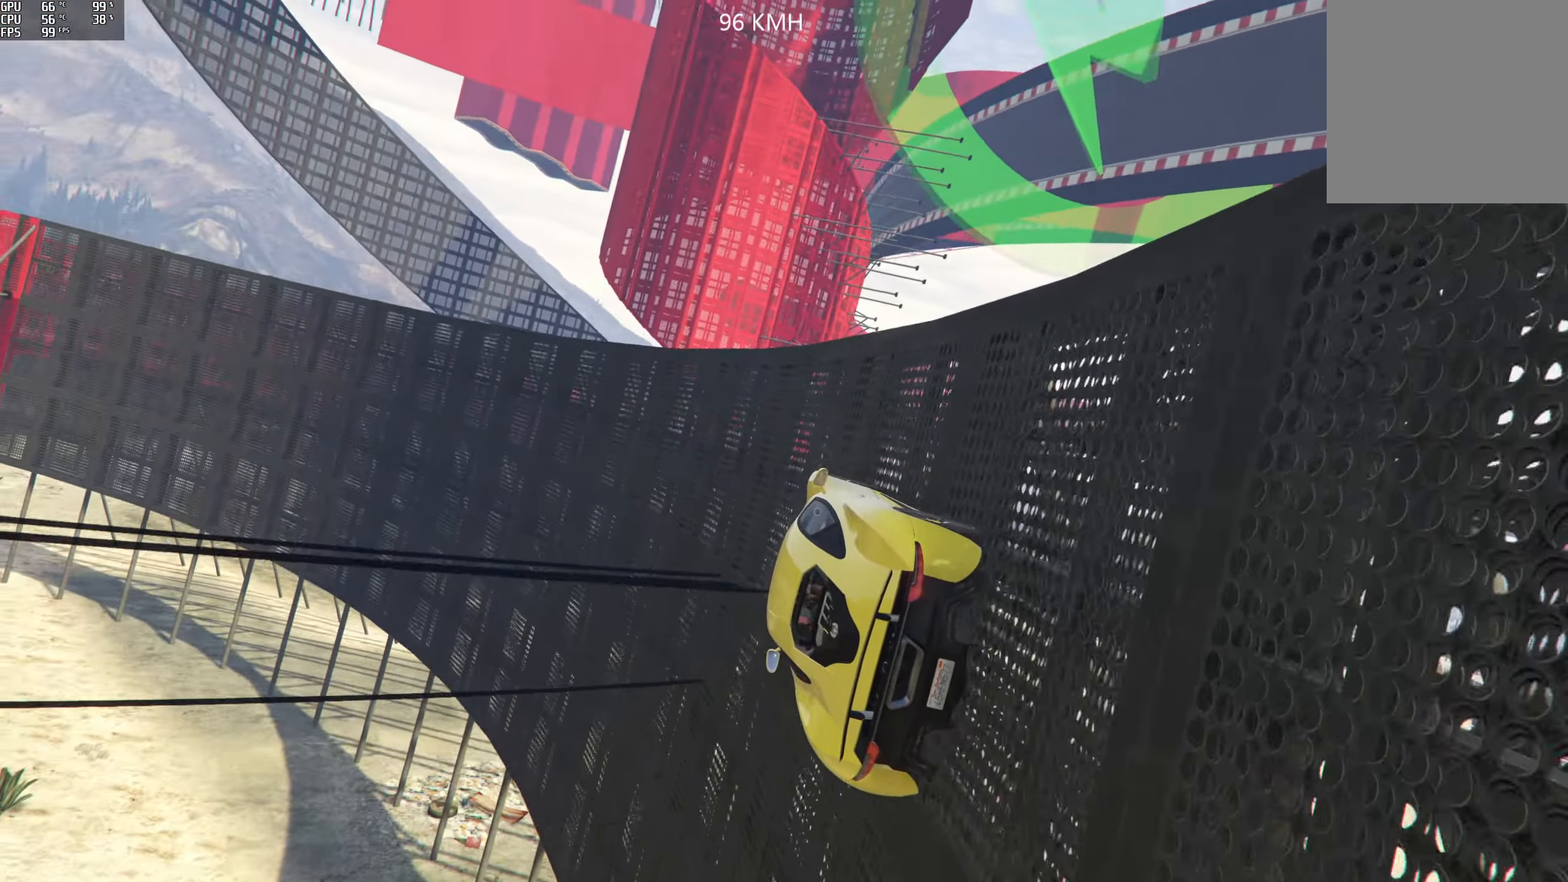
{"buttons": [], "left_stick": "right", "right_stick": "center", "events": [[67, "R2", "down"], [100, "left_stick", "center"], [284, "R2", "up"], [350, "right_stick", "center"], [434, "left_stick", "right"]]}
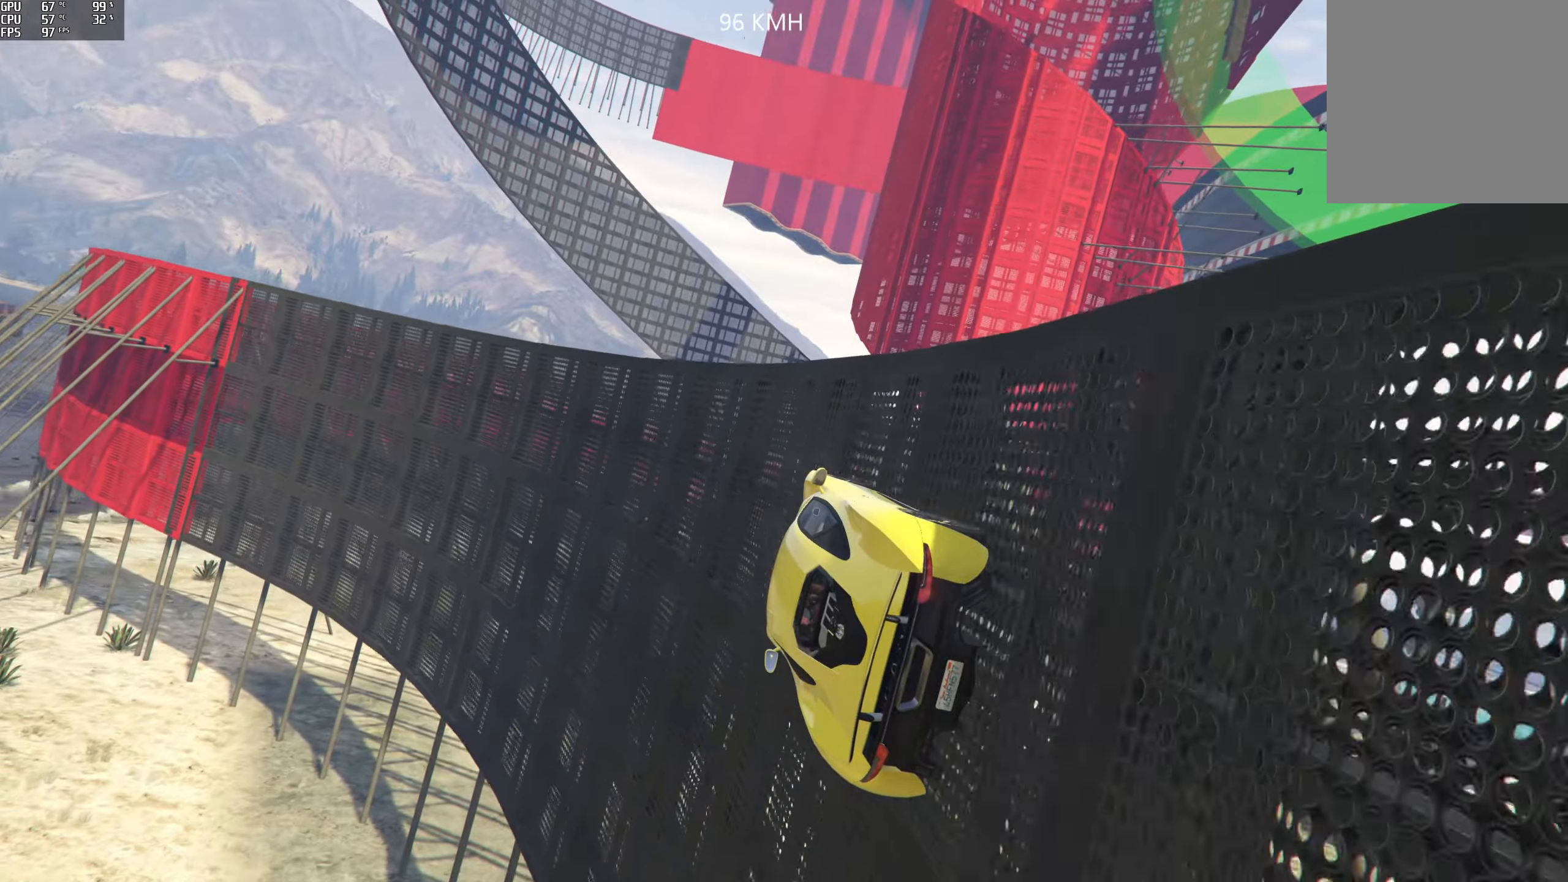
{"buttons": [], "left_stick": "right", "right_stick": "center", "events": [[34, "left_stick", "center"], [117, "left_stick", "right"], [134, "R2", "down"], [234, "left_stick", "center"], [350, "R2", "up"], [417, "left_stick", "right"]]}
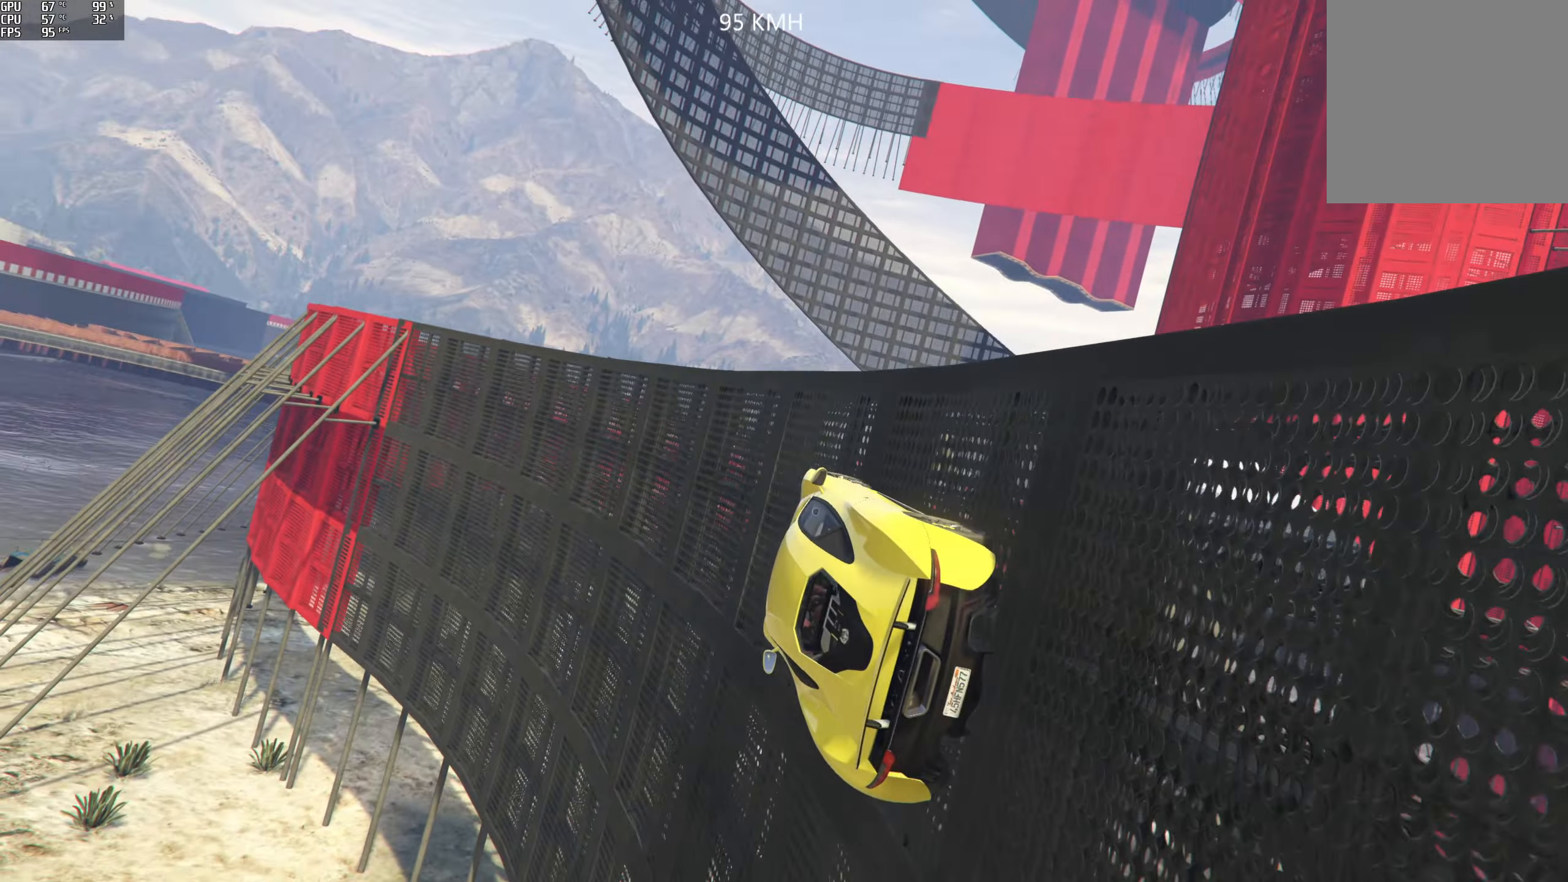
{"buttons": ["R2"], "left_stick": "center", "right_stick": "center", "events": [[117, "left_stick", "center"], [267, "R2", "down"]]}
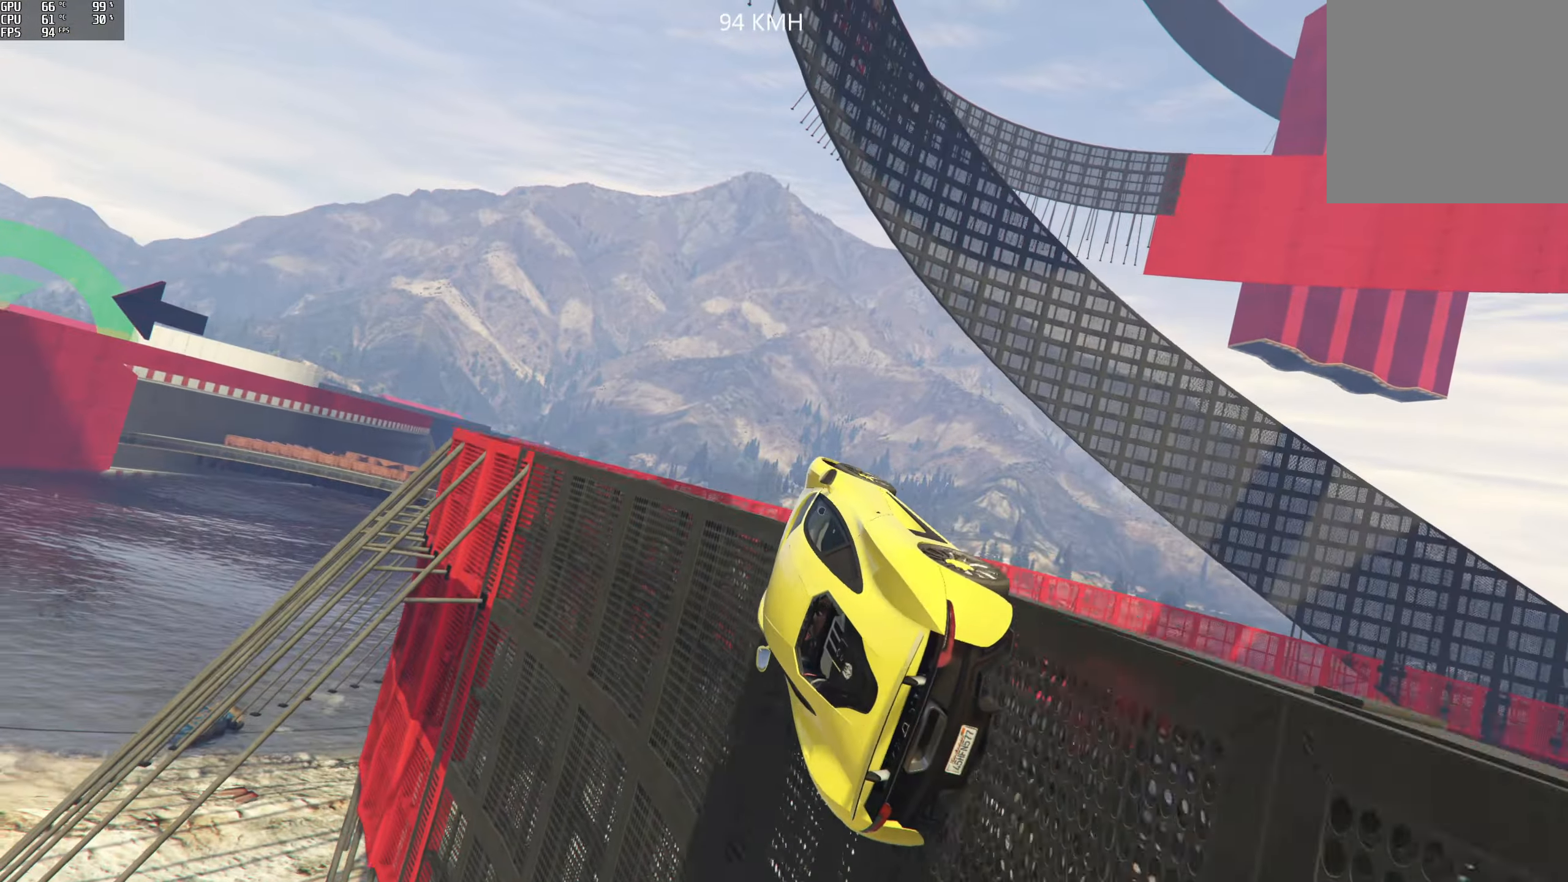
{"buttons": ["R2"], "left_stick": "up-left", "right_stick": "center", "events": [[367, "left_stick", "up-left"]]}
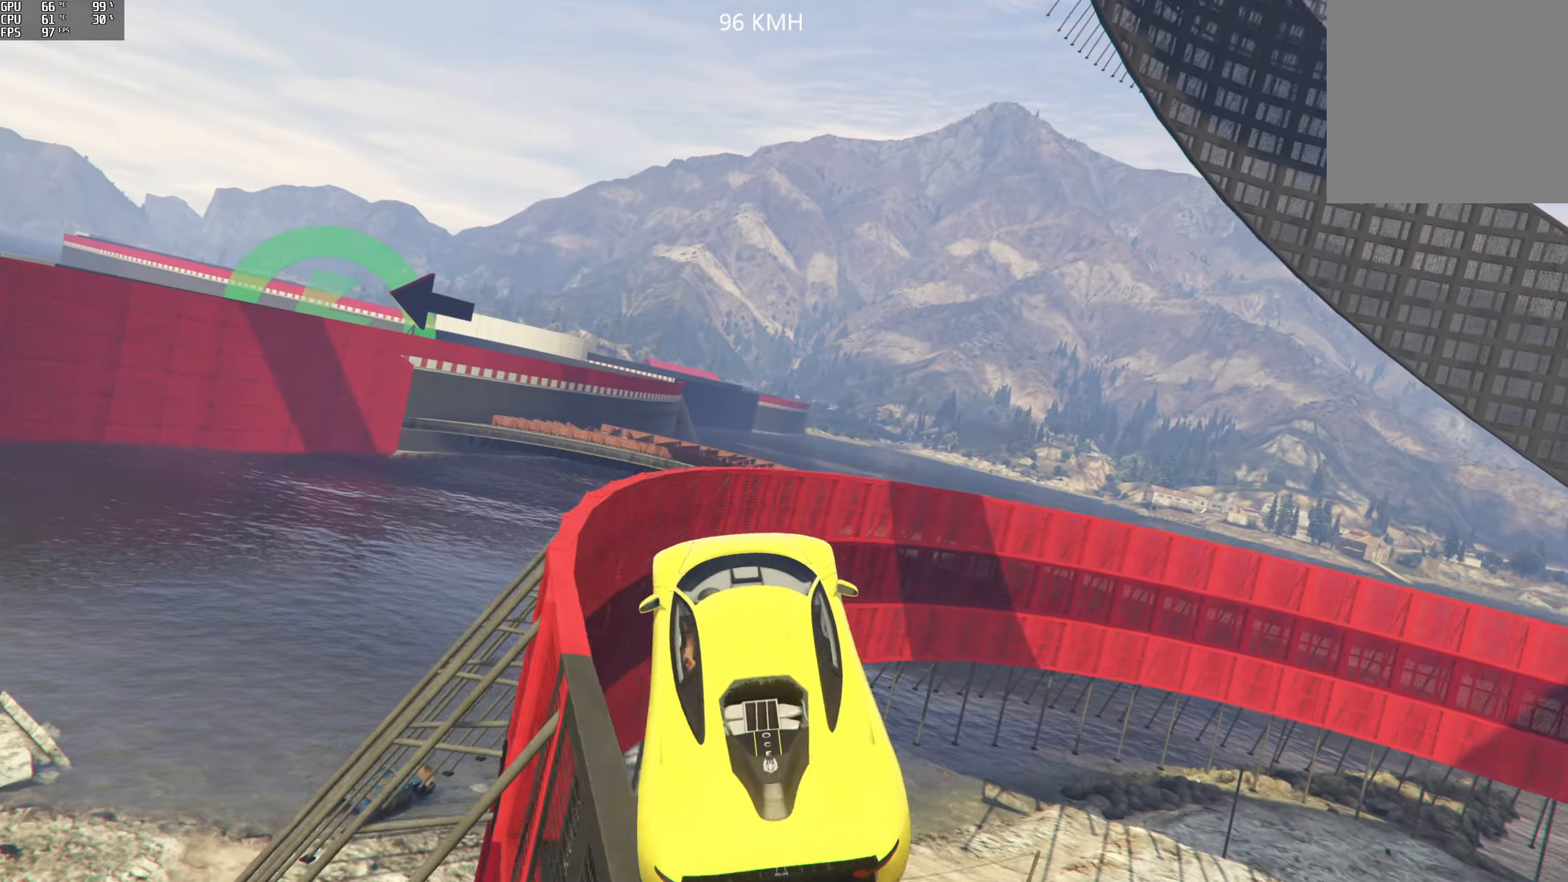
{"buttons": [], "left_stick": "down-left", "right_stick": "center", "events": [[50, "R2", "up"], [317, "left_stick", "down-left"]]}
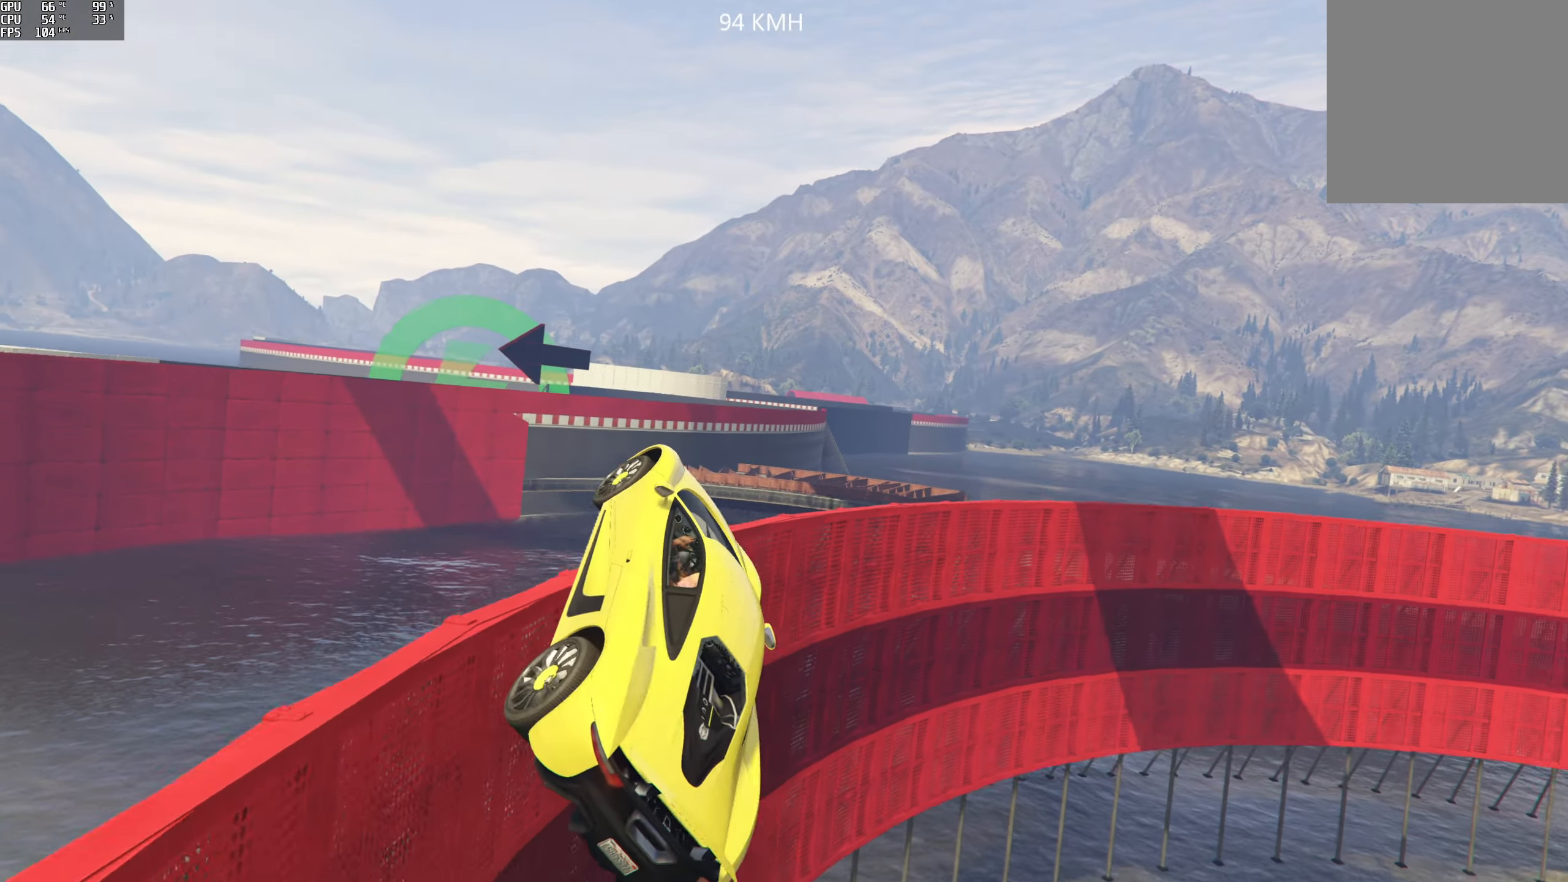
{"buttons": [], "left_stick": "down-right", "right_stick": "center", "events": [[234, "left_stick", "down"], [367, "left_stick", "down-right"]]}
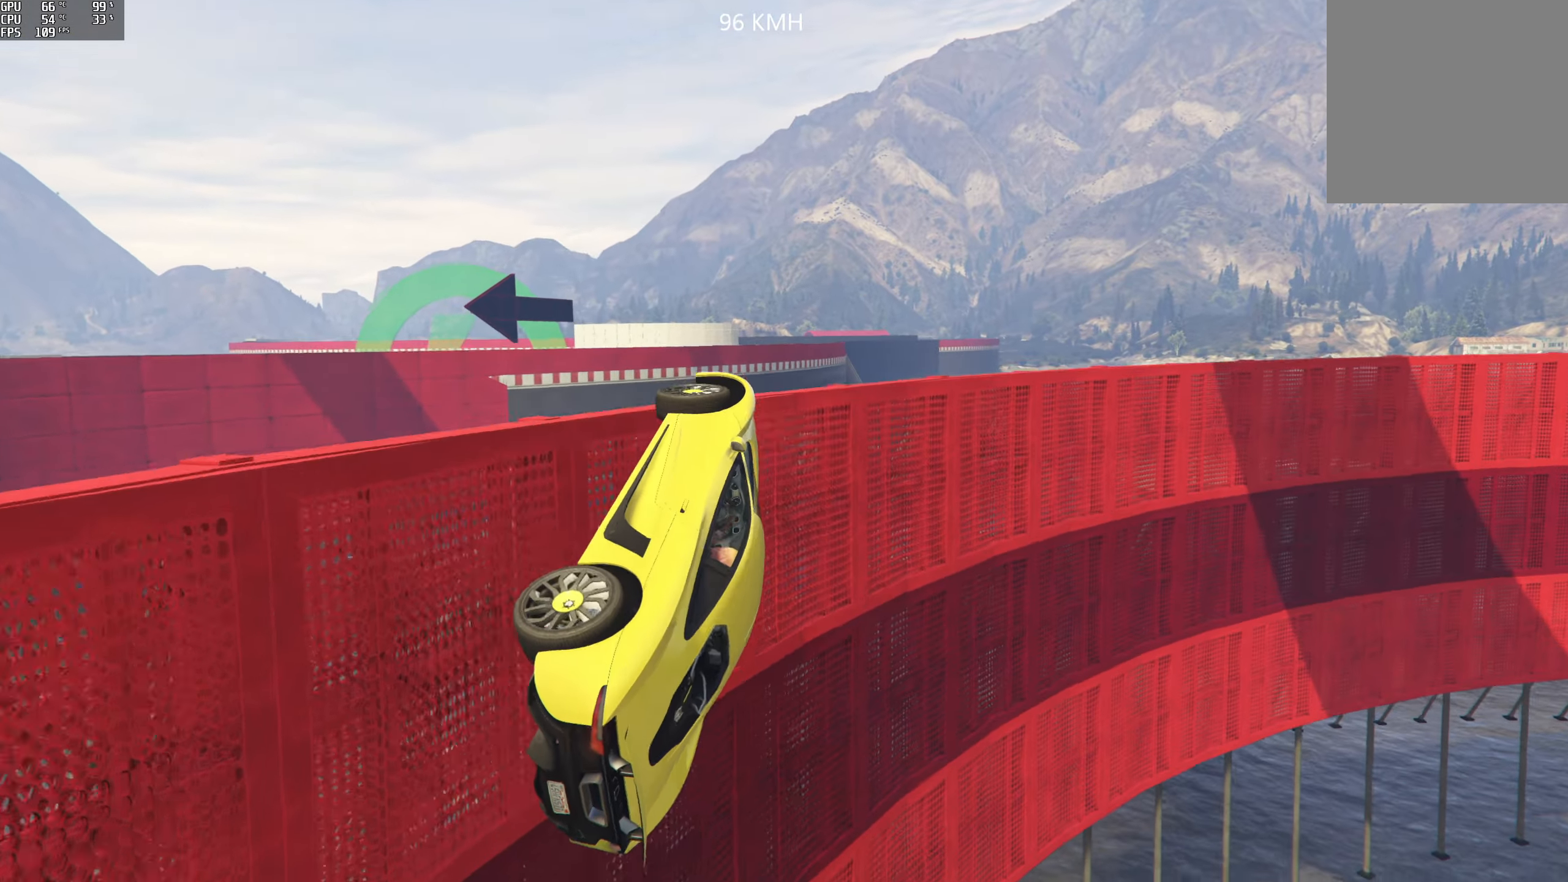
{"buttons": ["R2"], "left_stick": "down-left", "right_stick": "center", "events": [[50, "left_stick", "right"], [134, "R2", "down"], [317, "left_stick", "left"], [417, "left_stick", "down-left"]]}
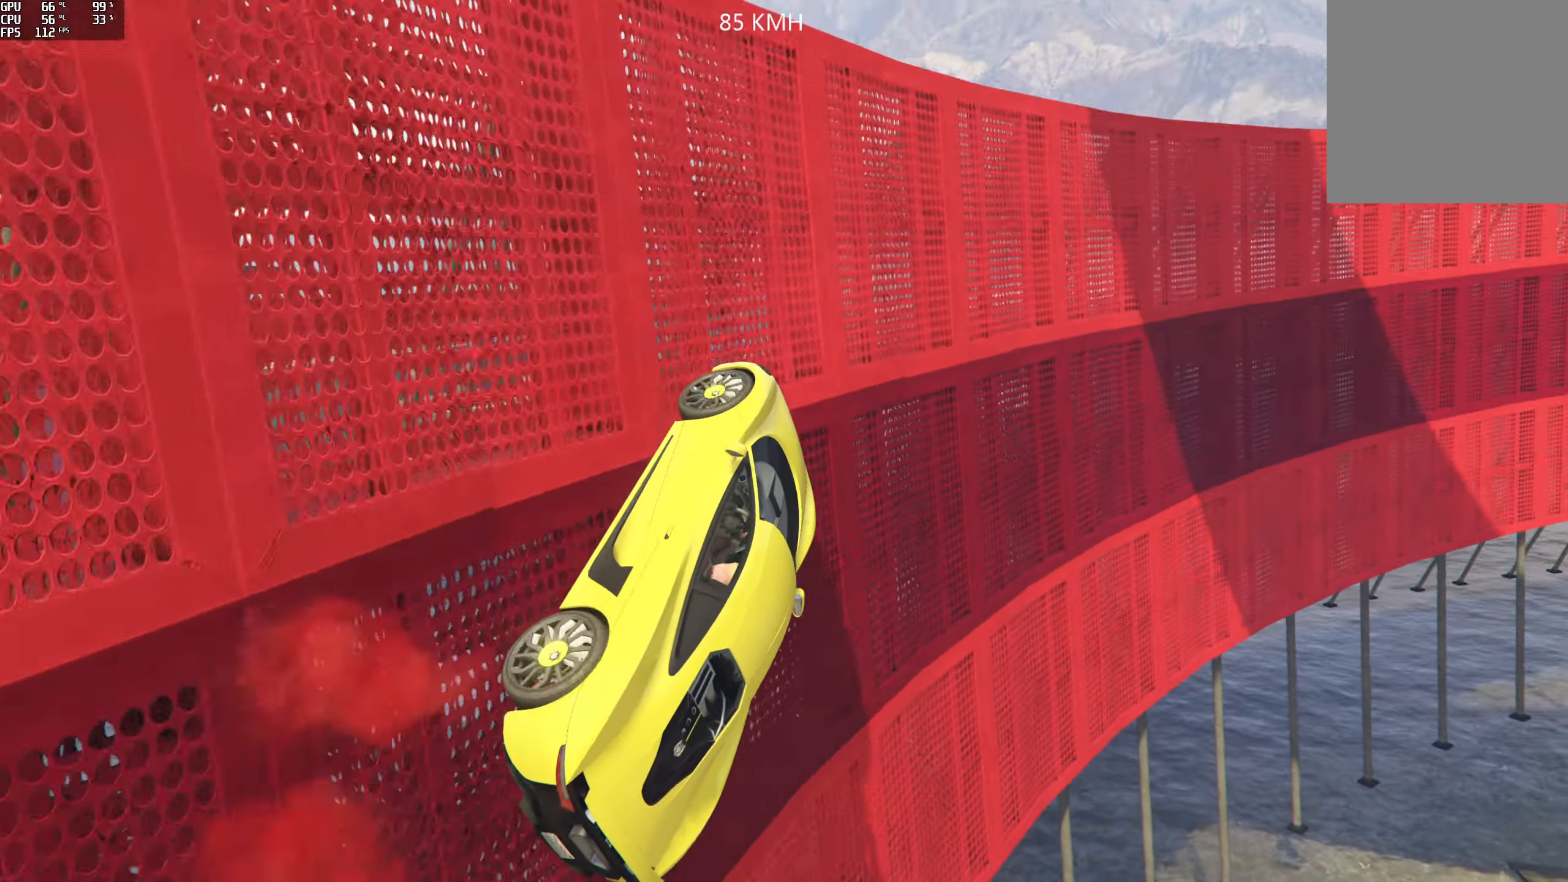
{"buttons": ["R2"], "left_stick": "center", "right_stick": "center"}
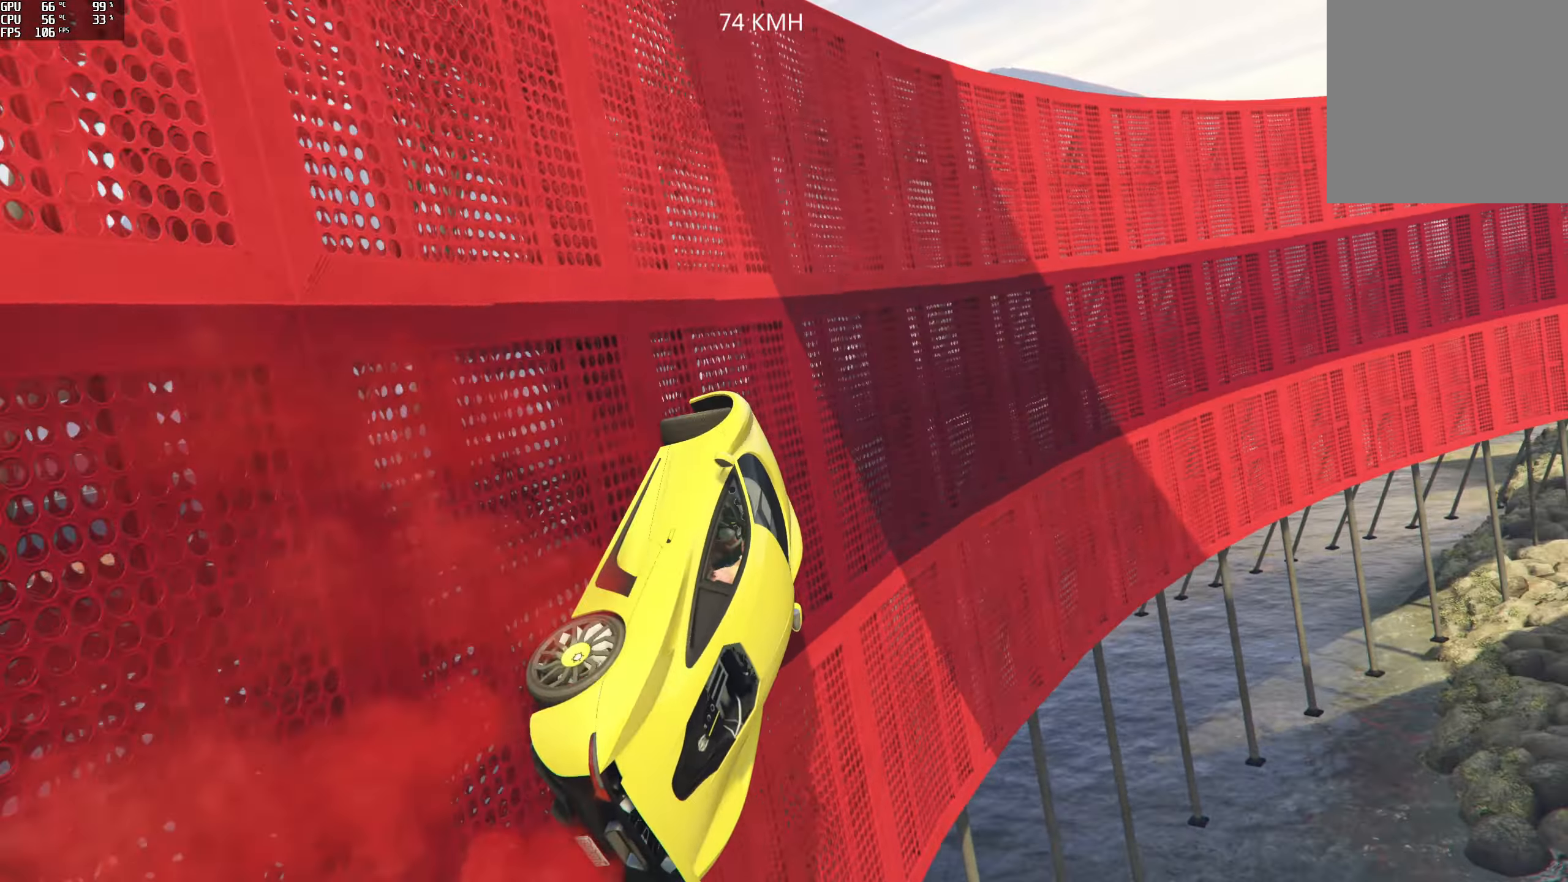
{"buttons": ["R2"], "left_stick": "center", "right_stick": "up", "events": [[50, "right_stick", "up"], [67, "left_stick", "down-left"], [167, "left_stick", "center"], [234, "left_stick", "left"], [400, "left_stick", "center"]]}
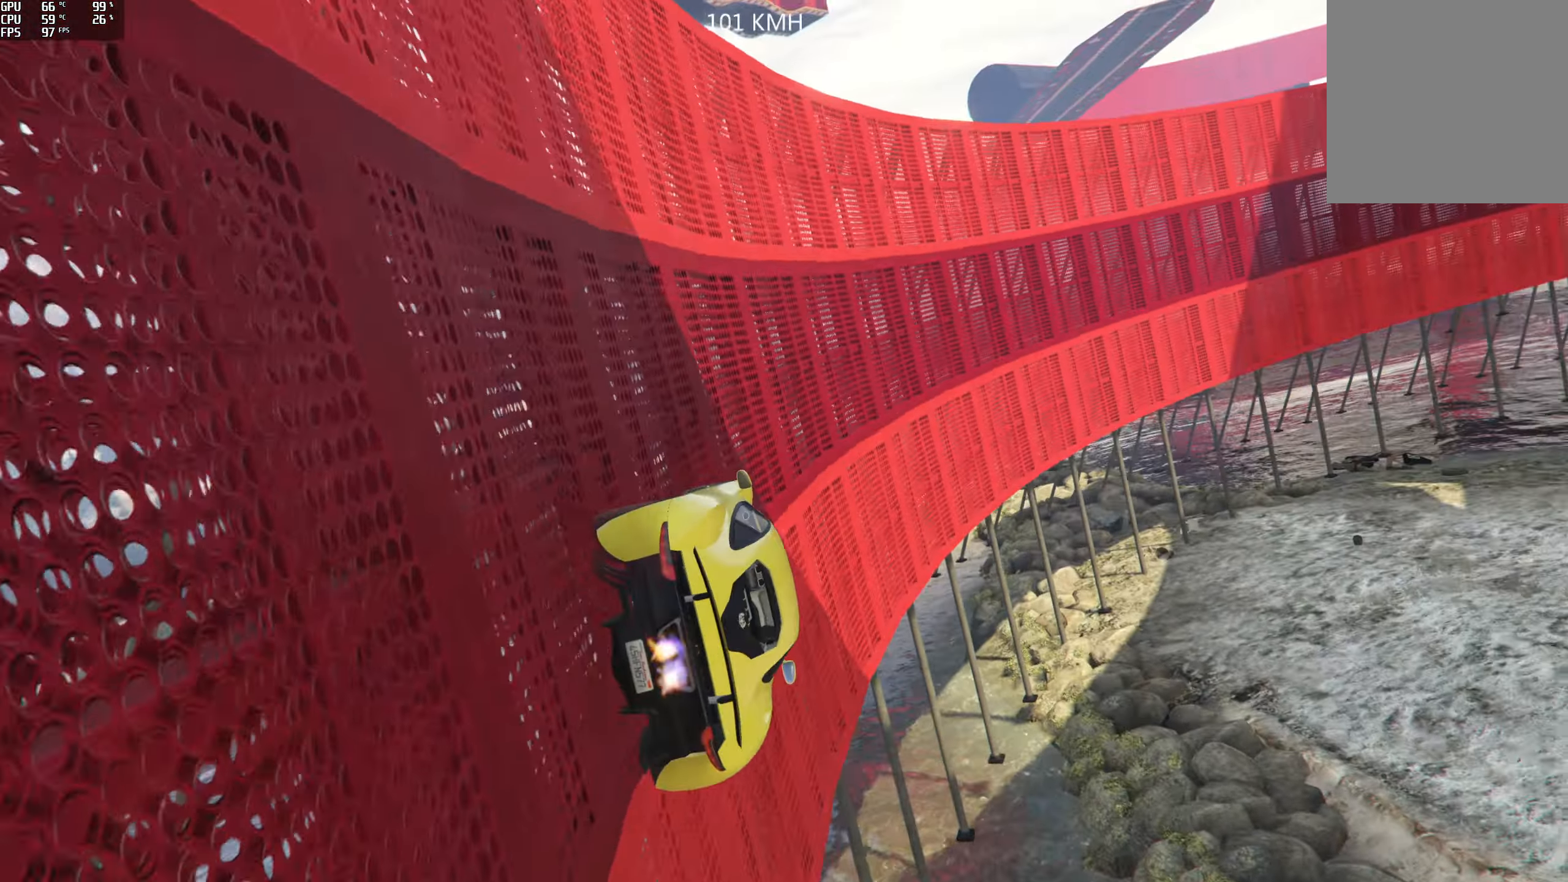
{"buttons": ["R2"], "left_stick": "center", "right_stick": "up", "events": [[84, "left_stick", "left"], [217, "left_stick", "center"]]}
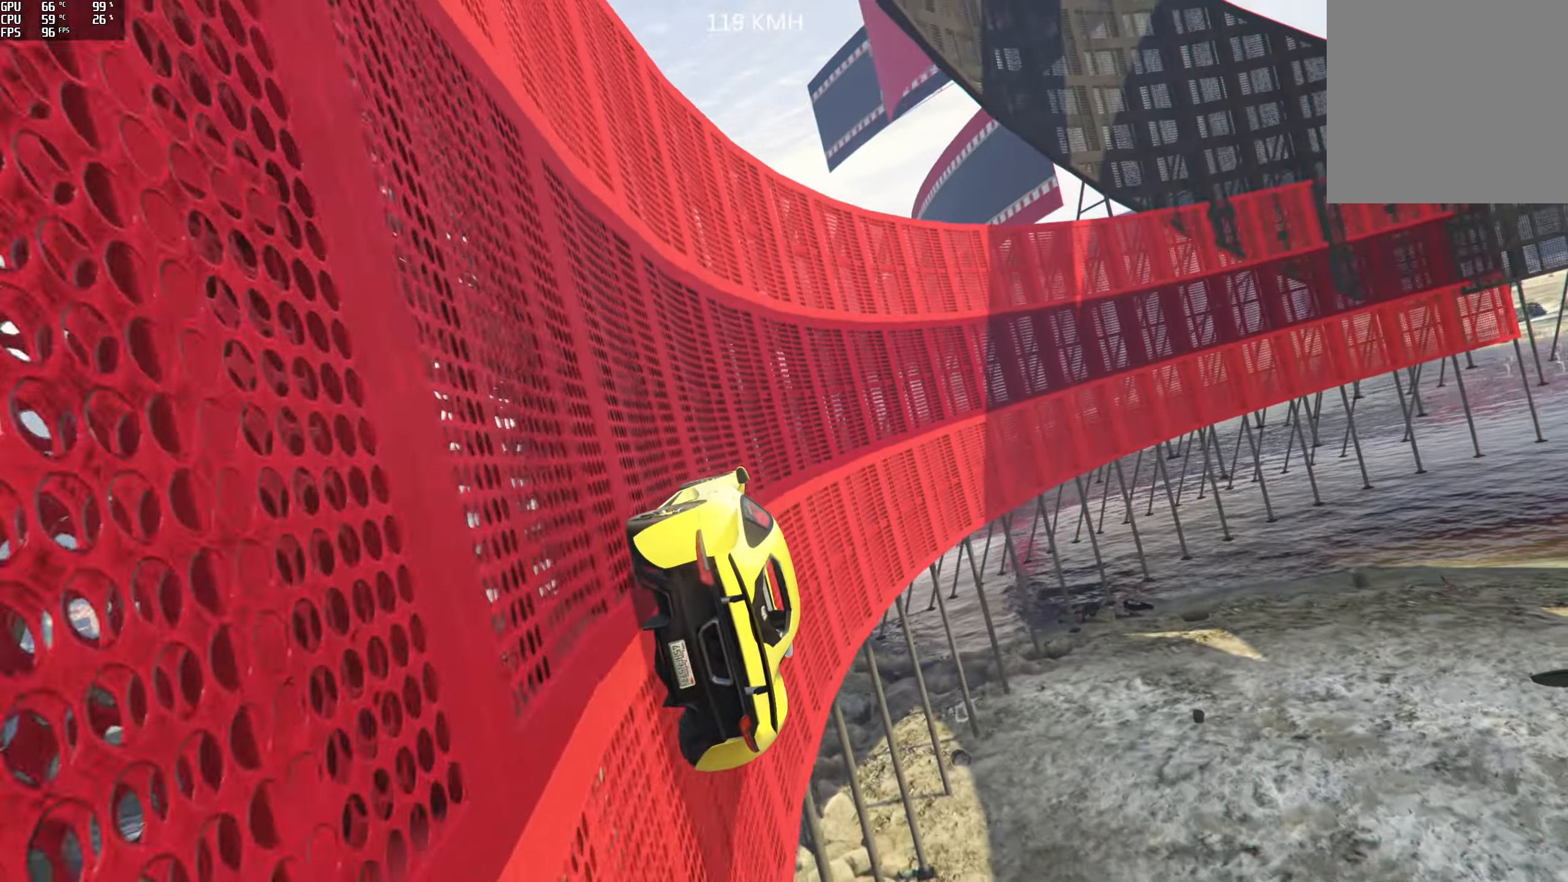
{"buttons": ["R2"], "left_stick": "center", "right_stick": "up", "events": [[50, "left_stick", "left"], [167, "left_stick", "center"], [350, "left_stick", "left"], [433, "left_stick", "center"]]}
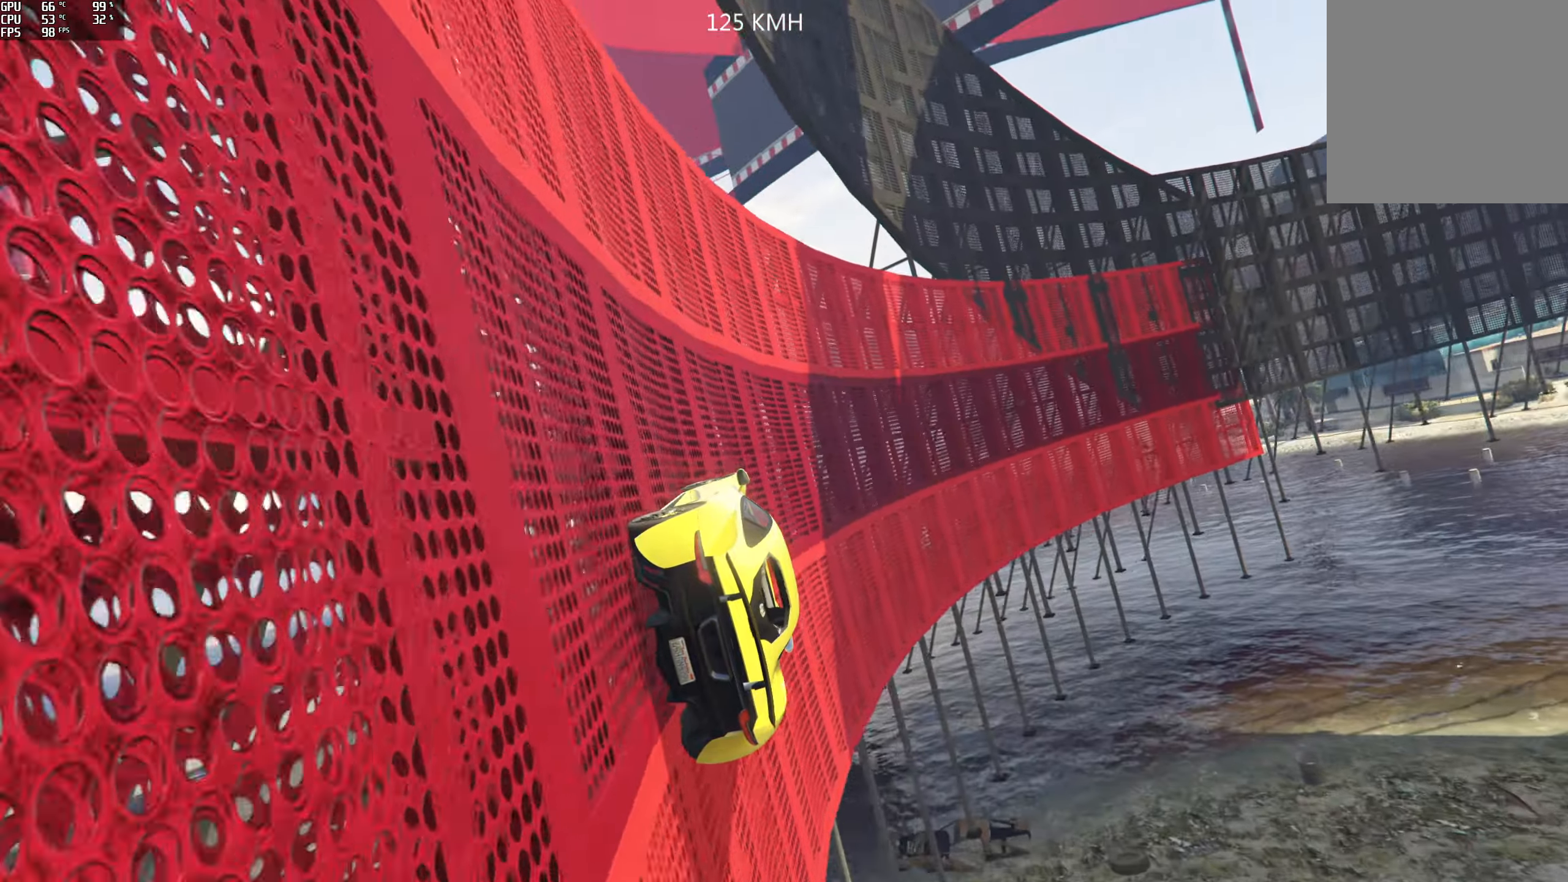
{"buttons": ["R2"], "left_stick": "center", "right_stick": "up", "events": [[366, "left_stick", "left"], [500, "left_stick", "center"]]}
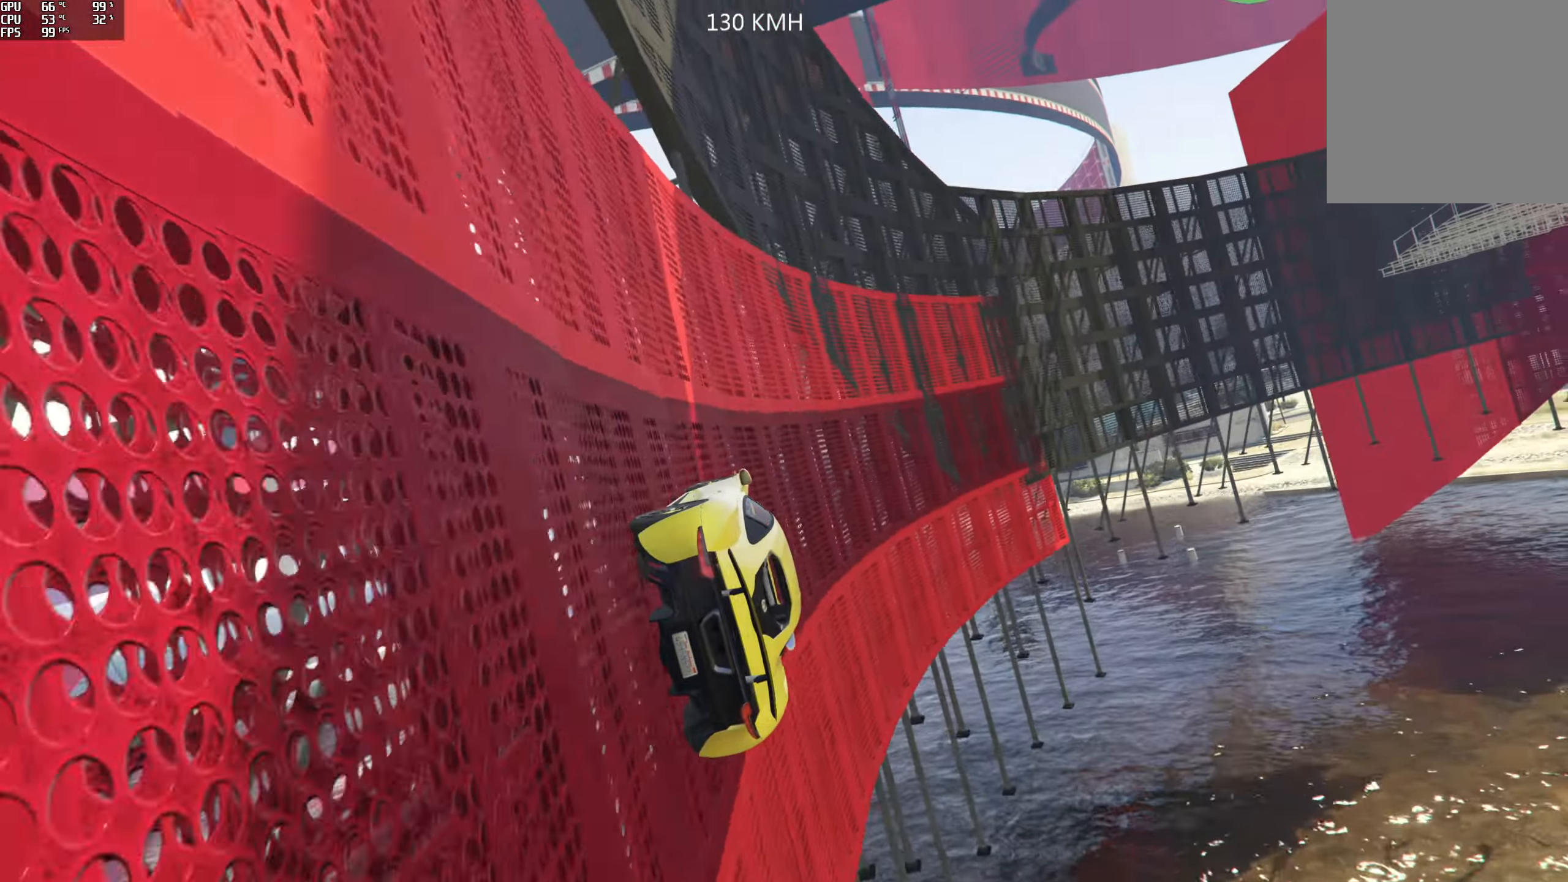
{"buttons": ["R2"], "left_stick": "center", "right_stick": "up", "events": [[150, "left_stick", "left"], [283, "left_stick", "center"]]}
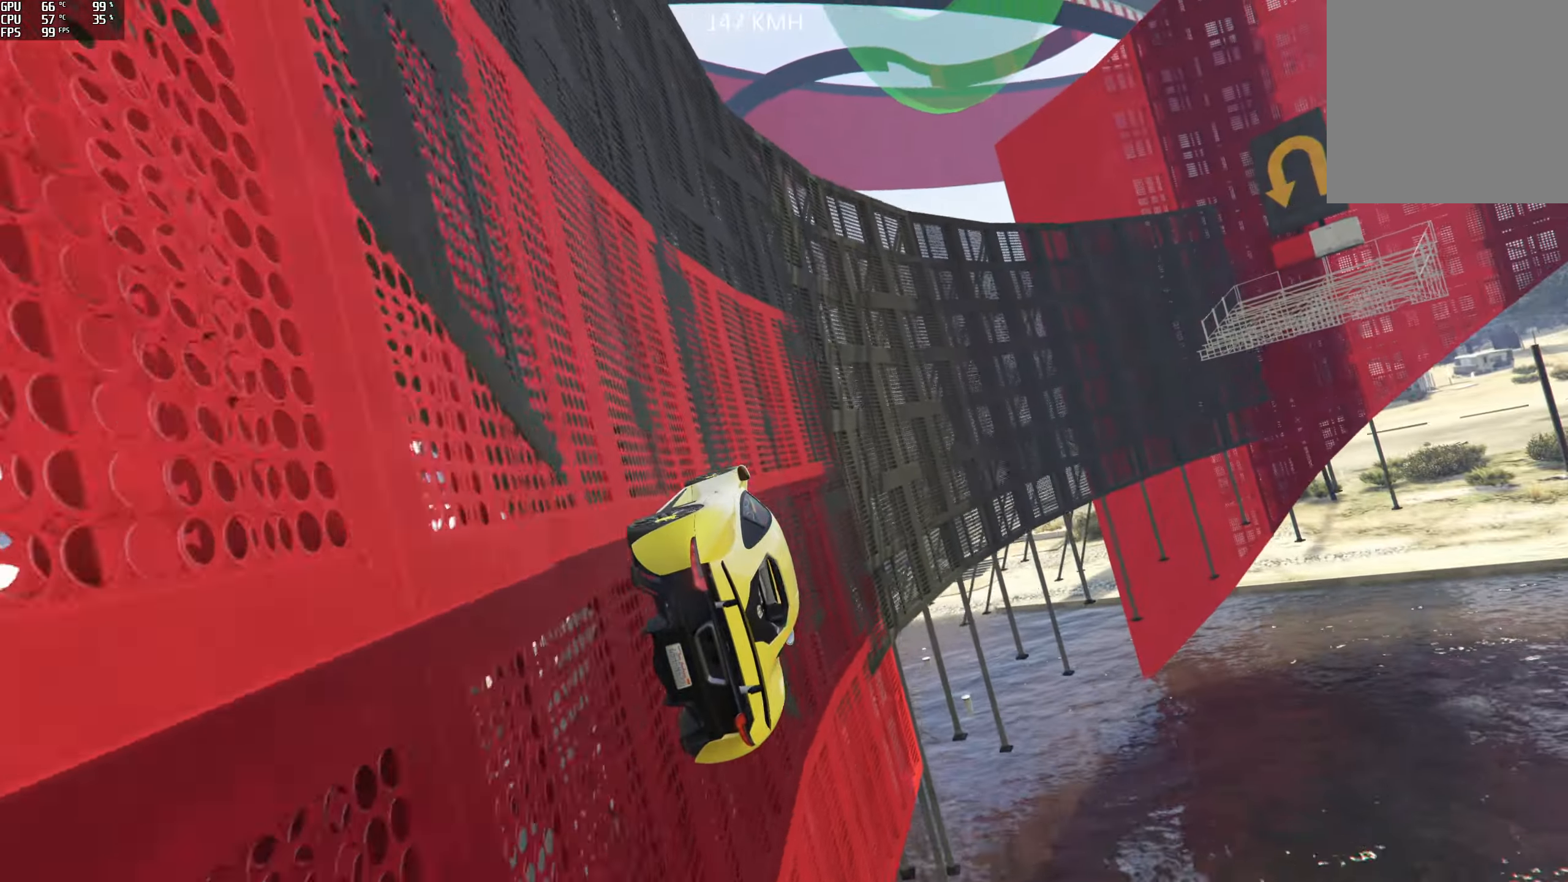
{"buttons": ["R2"], "left_stick": "center", "right_stick": "up", "events": [[33, "left_stick", "left"], [133, "left_stick", "center"], [350, "left_stick", "left"], [450, "left_stick", "center"]]}
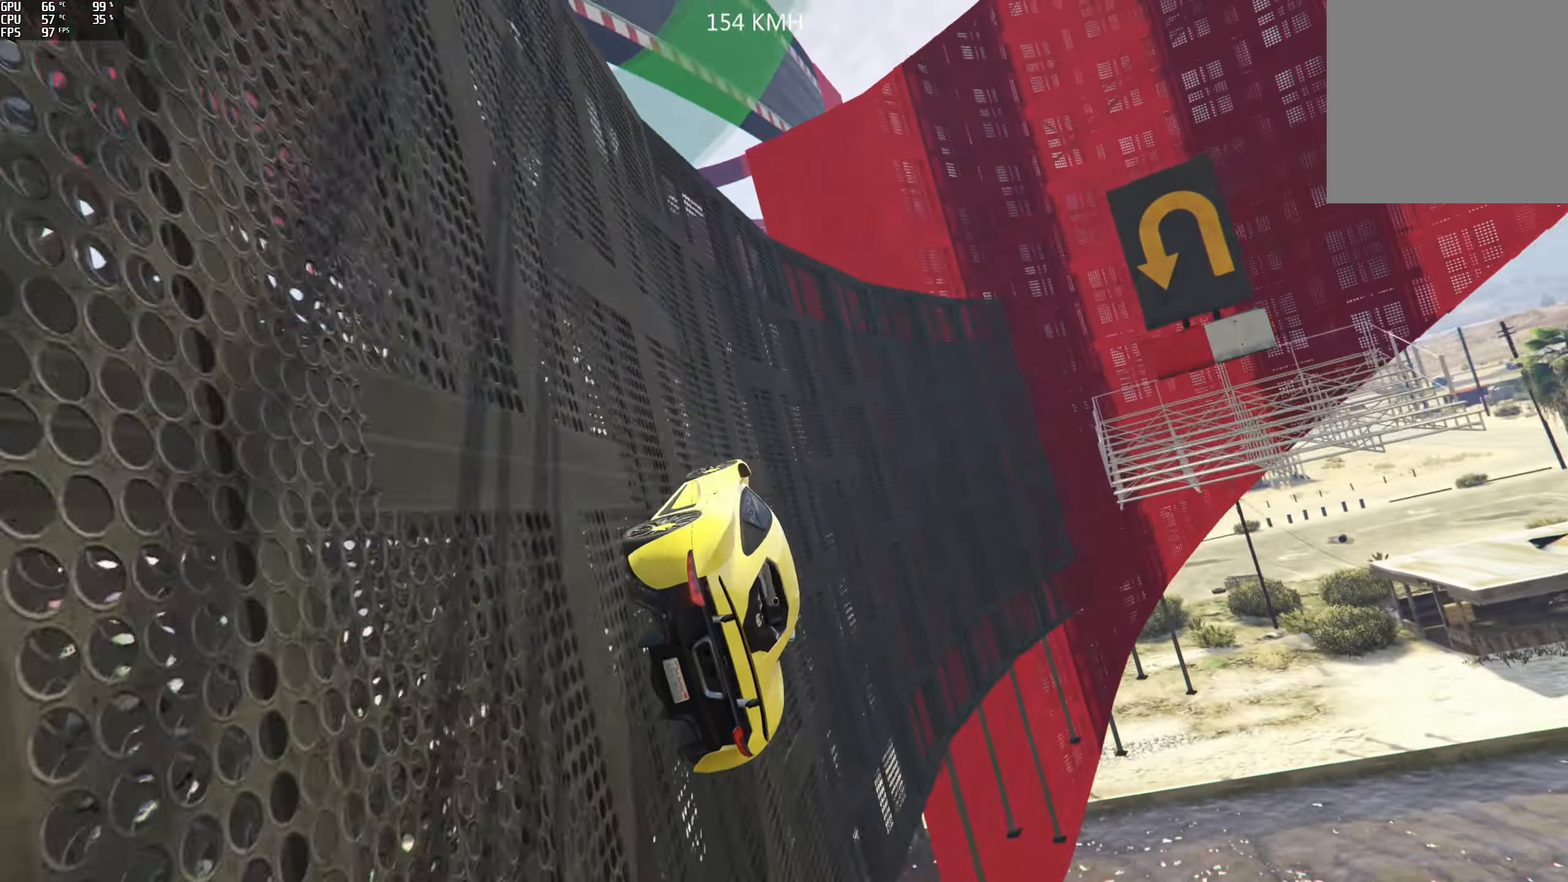
{"buttons": ["R2"], "left_stick": "center", "right_stick": "up", "events": [[66, "left_stick", "left"], [200, "left_stick", "center"], [300, "left_stick", "left"], [450, "left_stick", "center"]]}
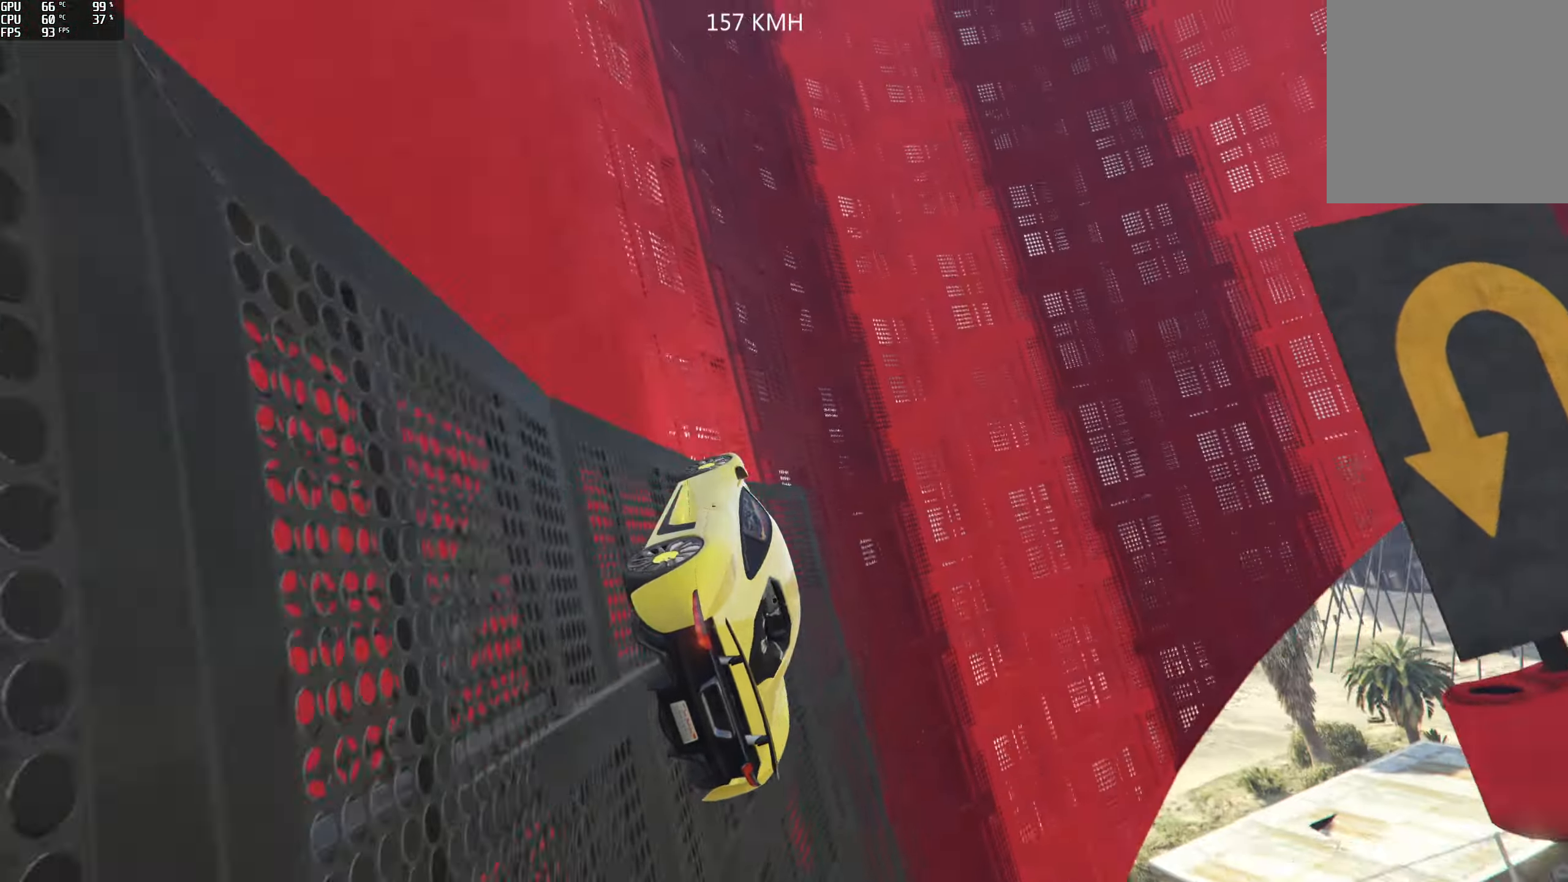
{"buttons": ["R2"], "left_stick": "left", "right_stick": "up", "events": [[50, "left_stick", "left"], [166, "left_stick", "center"], [266, "left_stick", "left"]]}
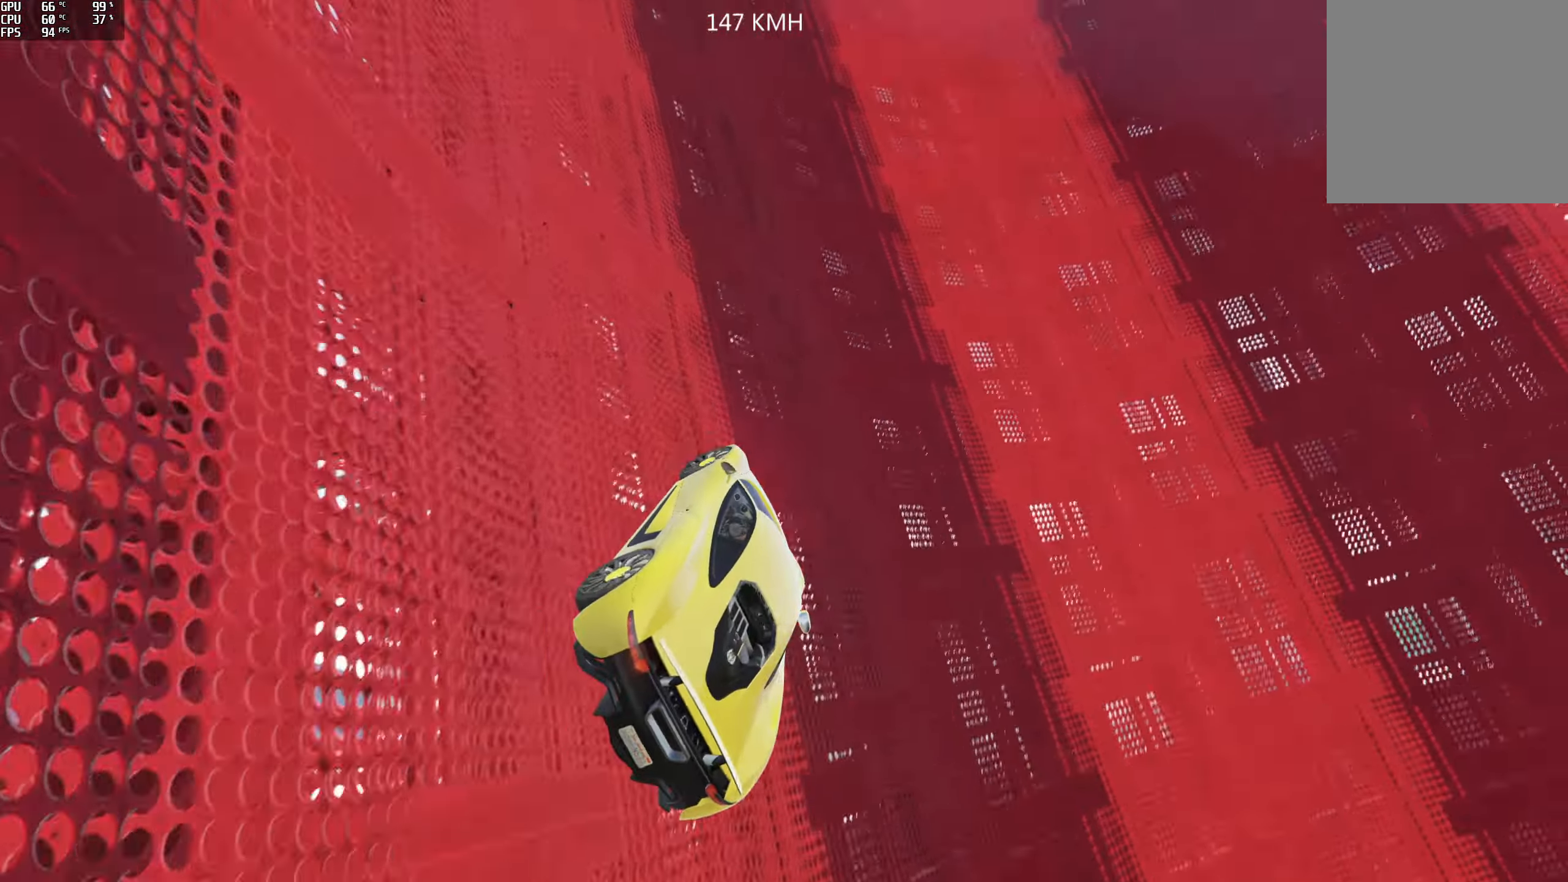
{"buttons": ["R2"], "left_stick": "right", "right_stick": "up", "events": [[116, "left_stick", "down"], [166, "left_stick", "down-right"], [316, "left_stick", "right"]]}
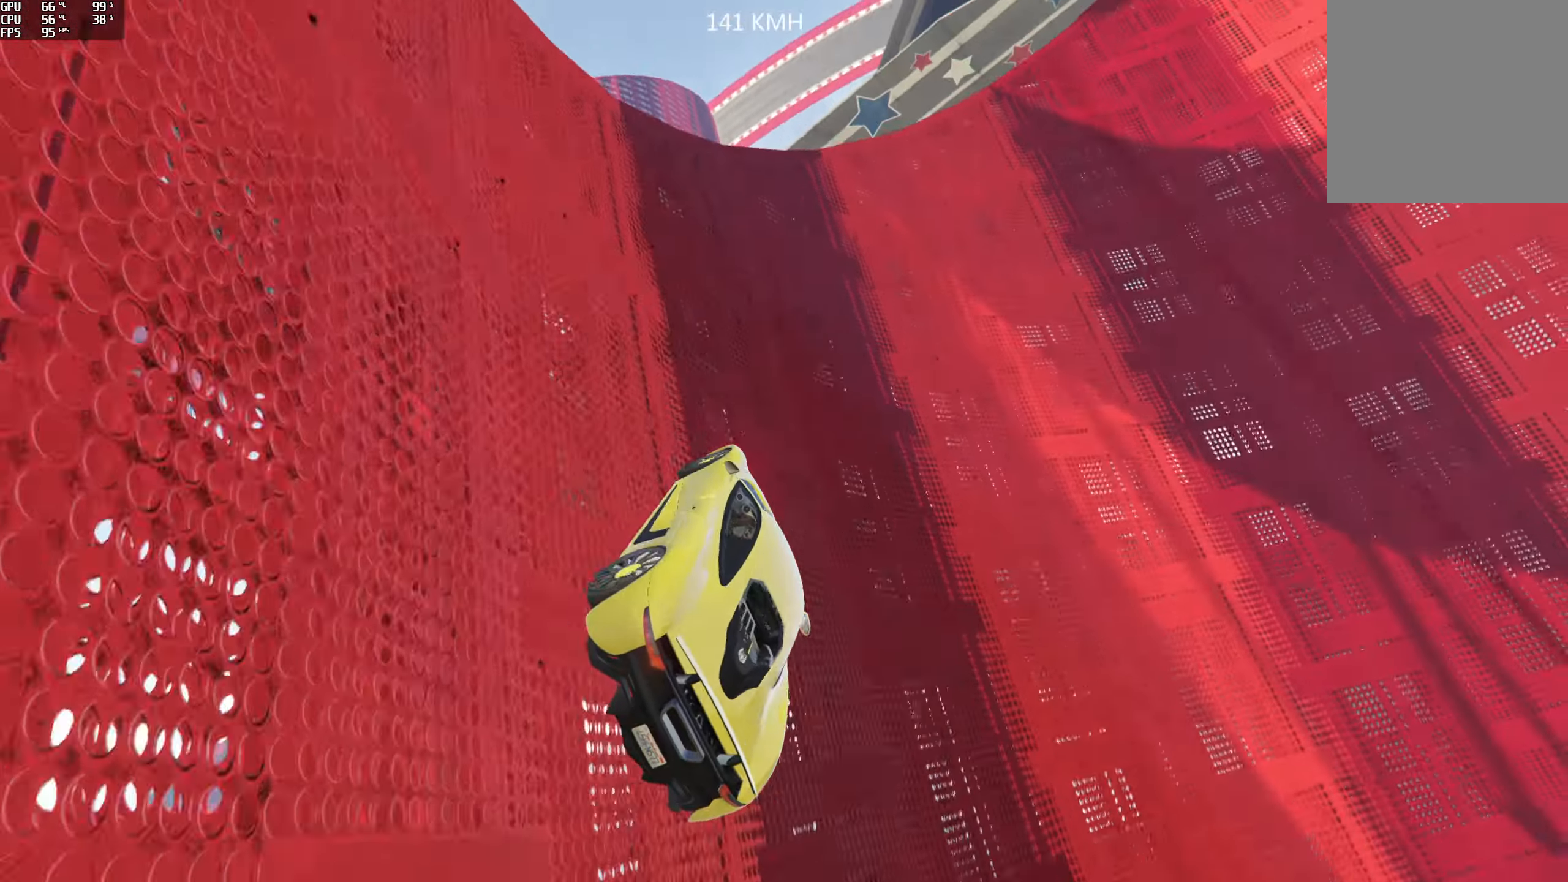
{"buttons": ["L2", "R1"], "left_stick": "center", "right_stick": "down", "events": [[100, "right_stick", "center"], [233, "R1", "down"], [233, "right_stick", "down"], [316, "L2", "down"], [366, "R2", "up"], [500, "left_stick", "center"]]}
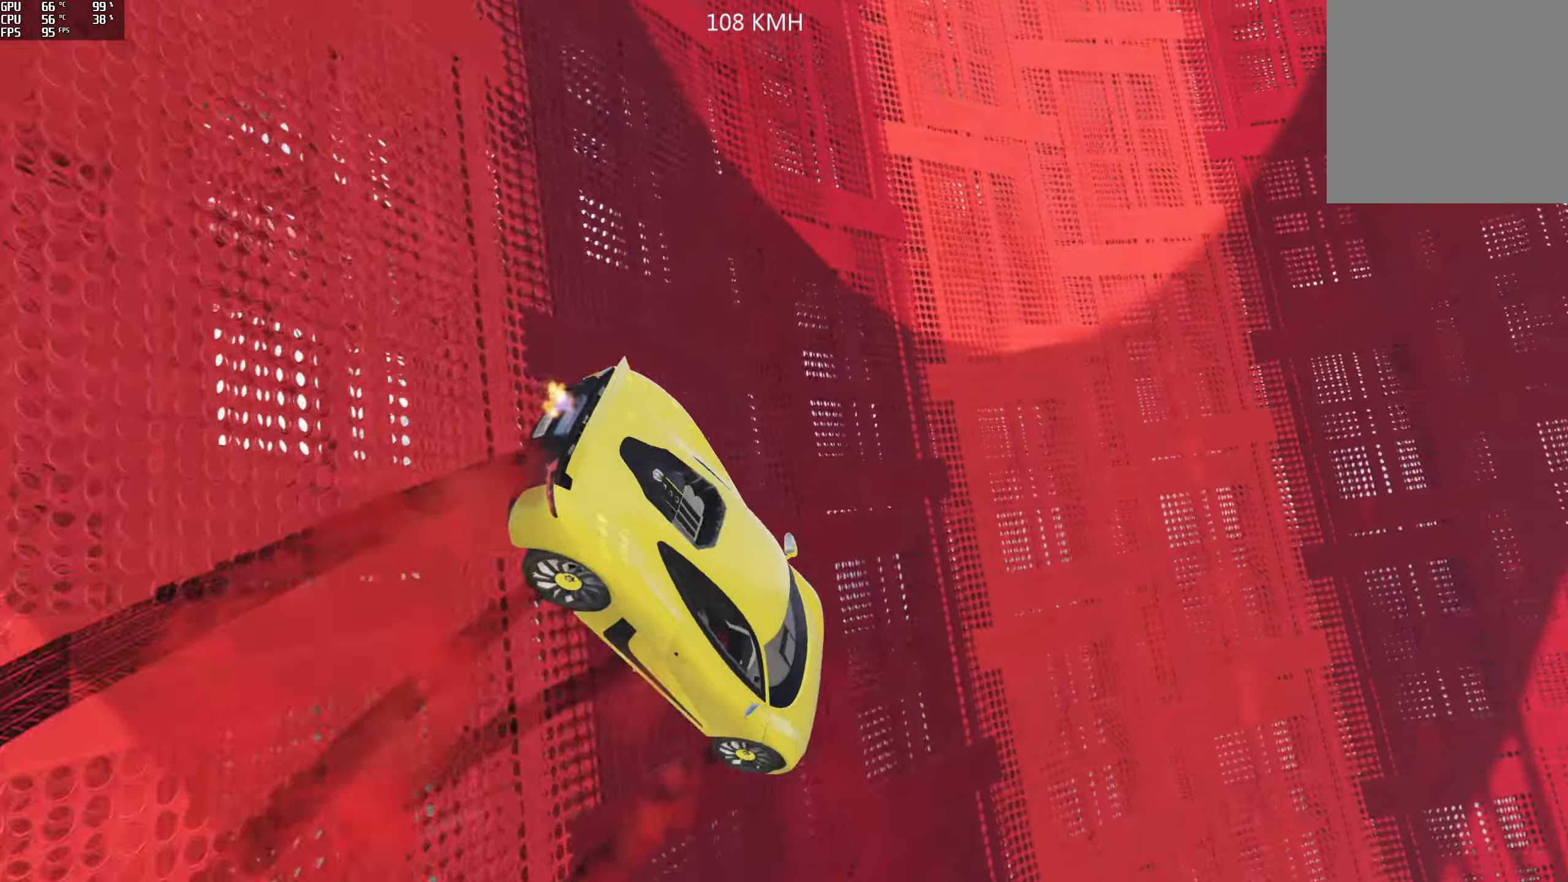
{"buttons": ["L2"], "left_stick": "center", "right_stick": "down-left", "events": [[166, "R1", "up"], [366, "right_stick", "down-left"]]}
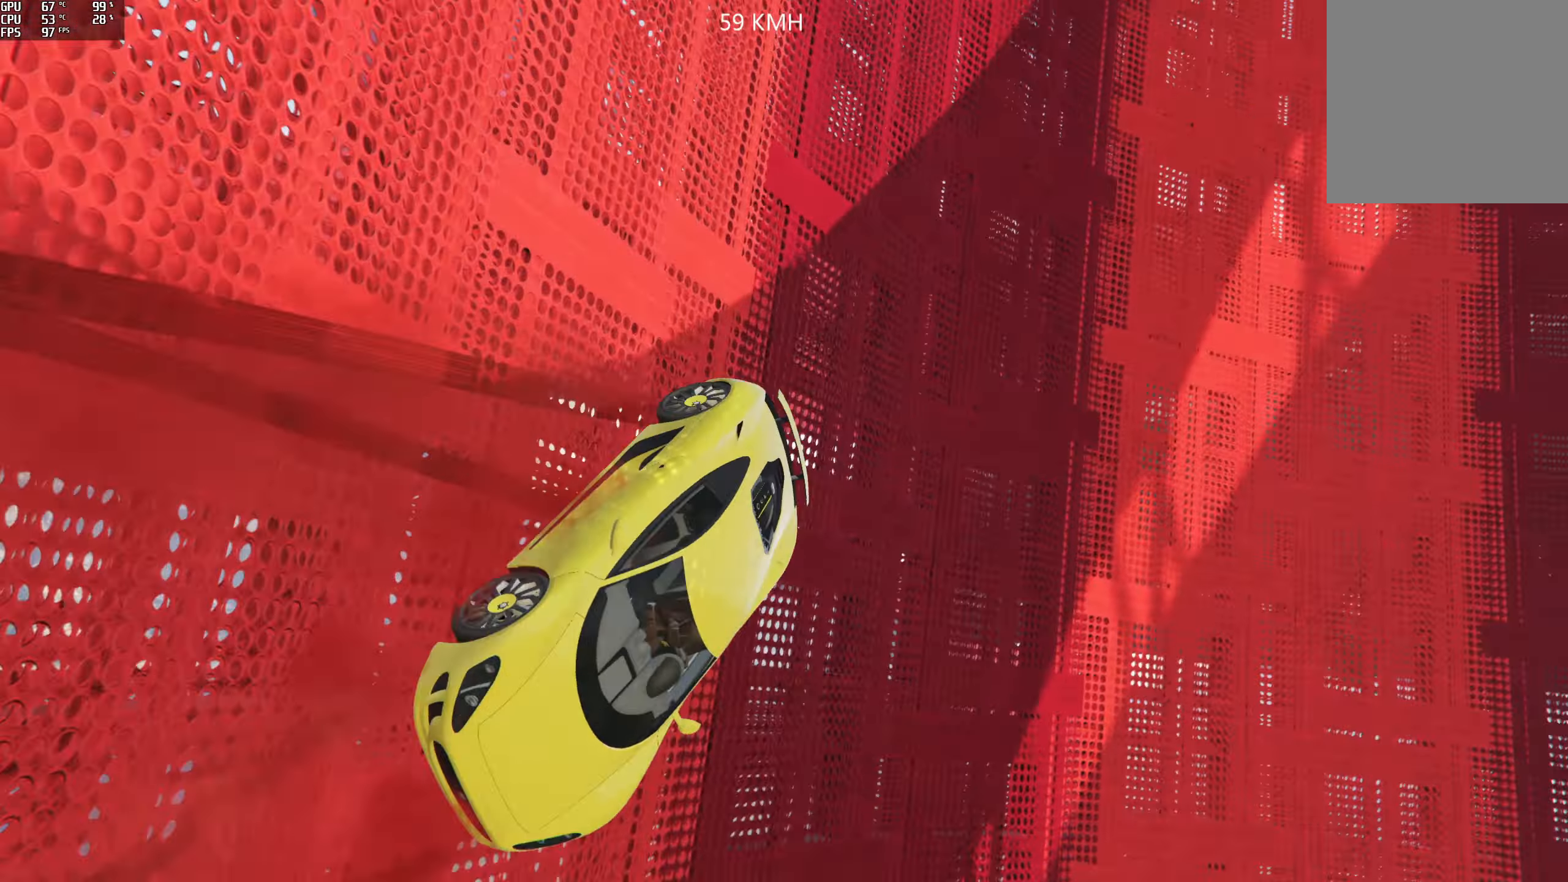
{"buttons": ["L2"], "left_stick": "right", "right_stick": "up-left", "events": [[16, "right_stick", "left"], [66, "left_stick", "right"], [133, "left_stick", "center"], [133, "right_stick", "up-left"], [450, "left_stick", "right"]]}
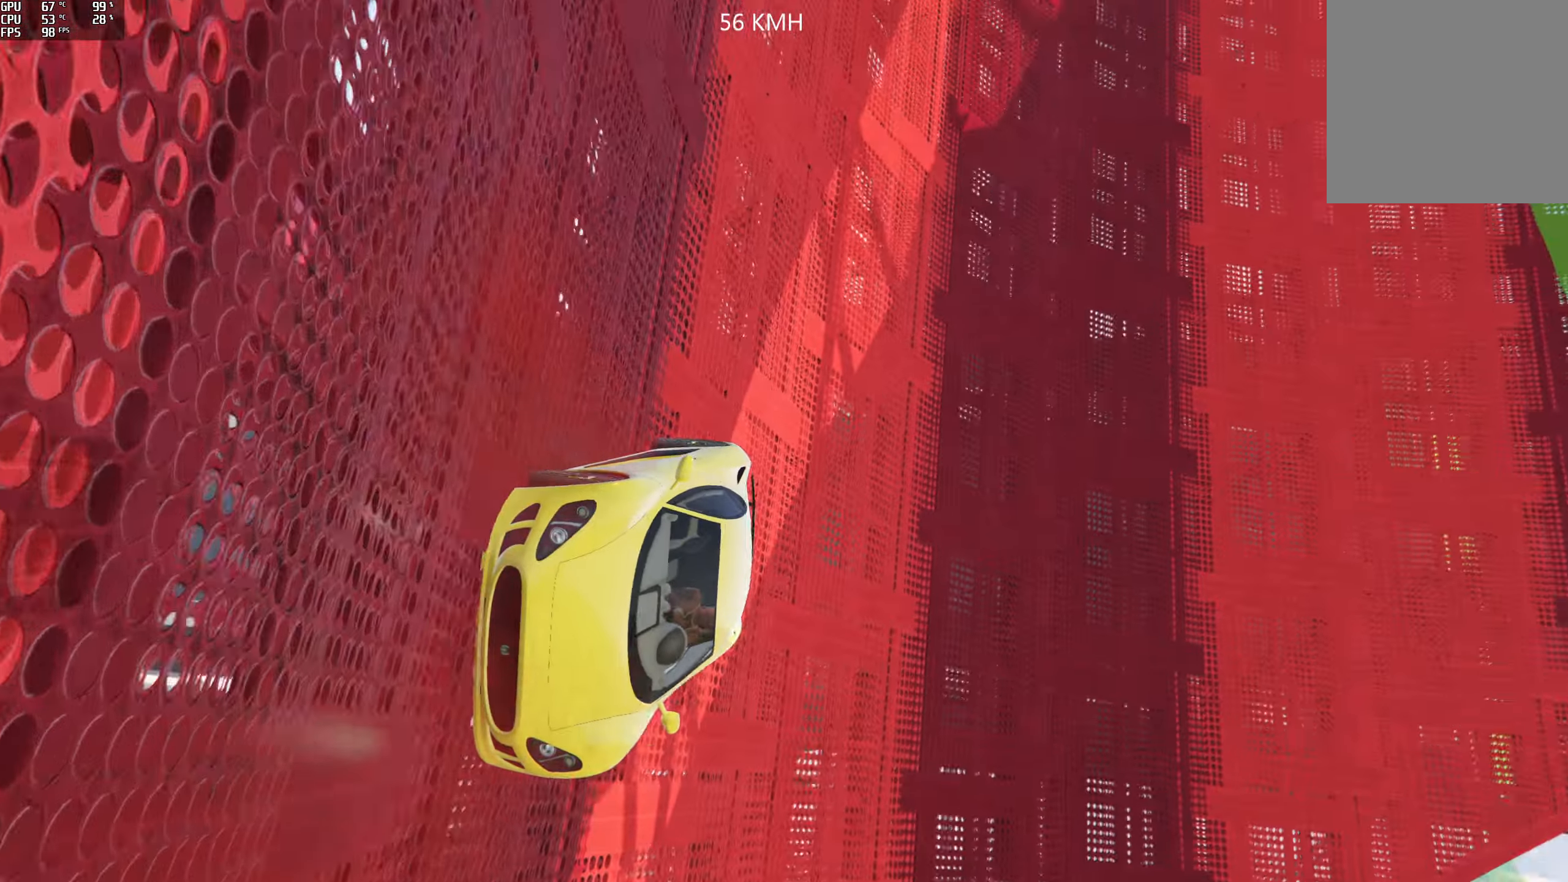
{"buttons": ["L2"], "left_stick": "center", "right_stick": "up-left", "events": [[50, "left_stick", "center"]]}
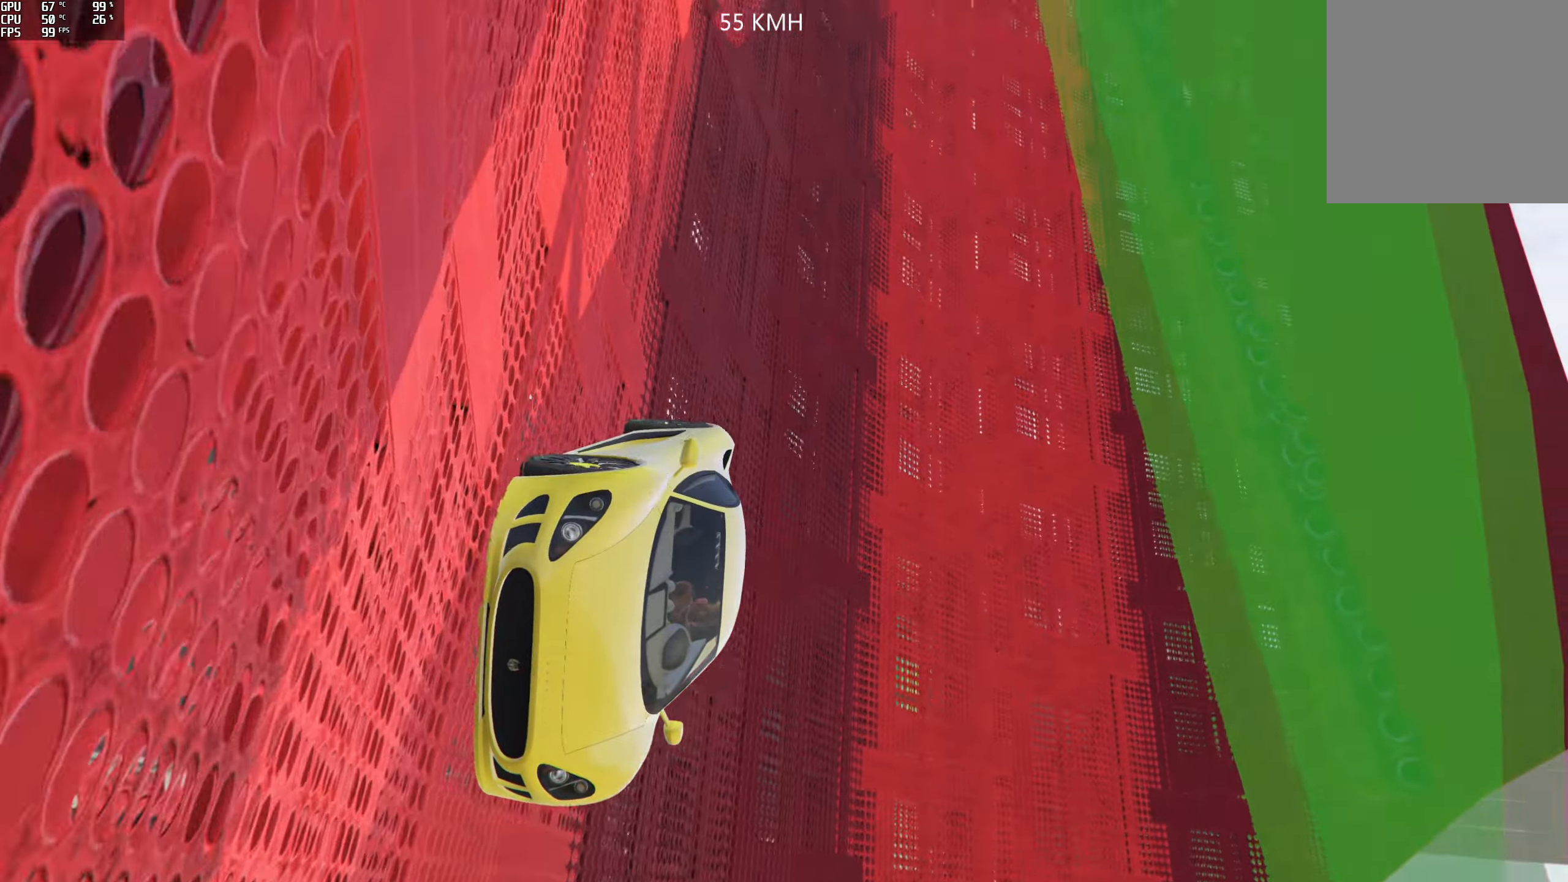
{"buttons": ["L2"], "left_stick": "left", "right_stick": "left", "events": [[33, "left_stick", "right"], [150, "left_stick", "center"], [400, "right_stick", "left"], [433, "left_stick", "left"]]}
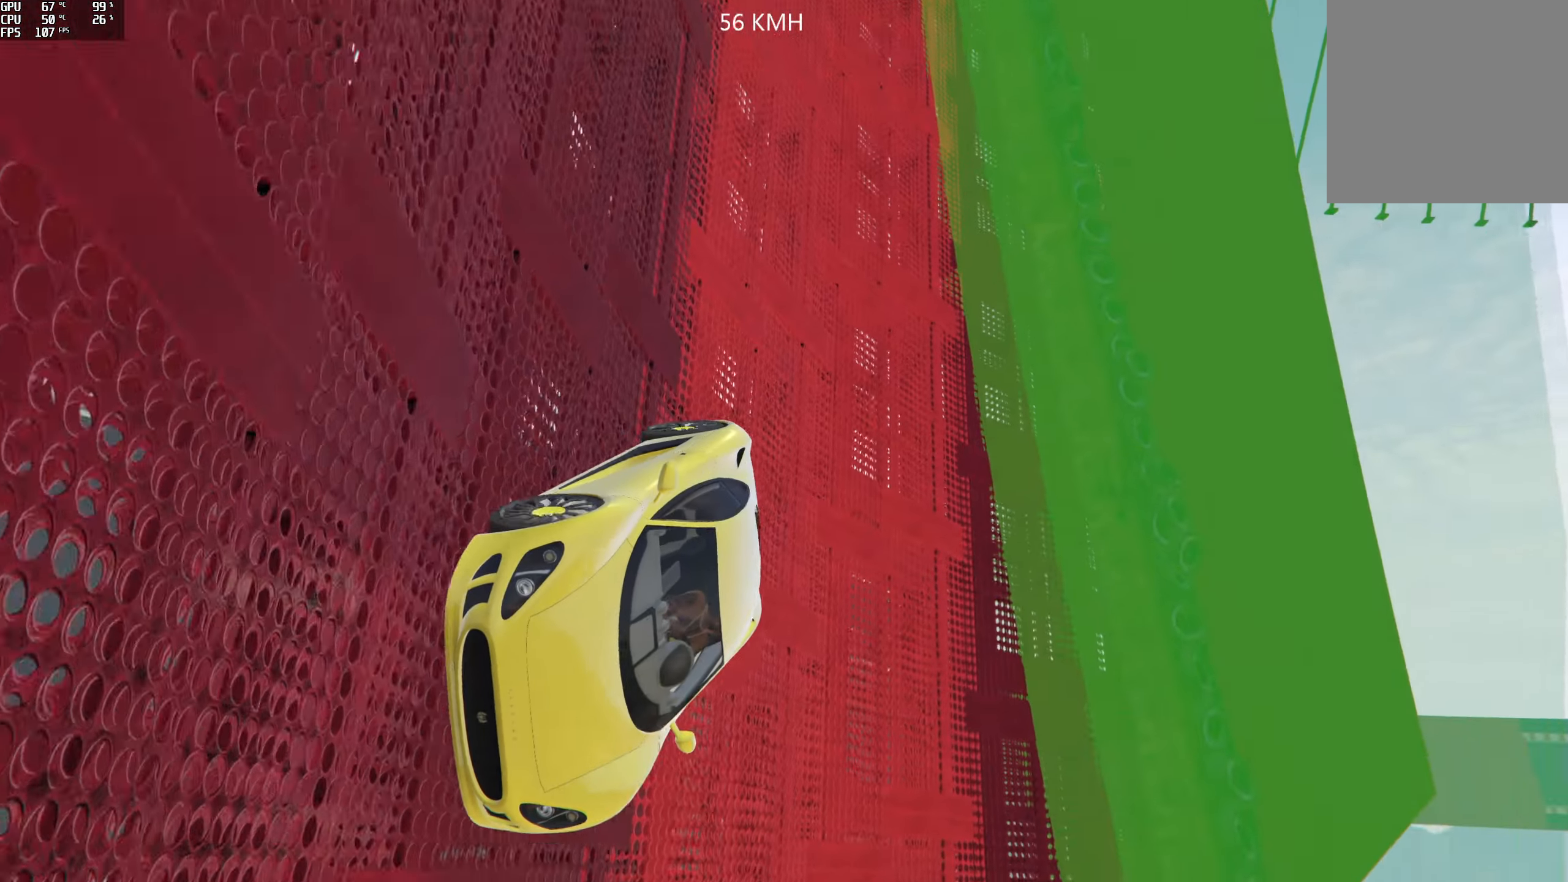
{"buttons": ["L2", "R2"], "left_stick": "center", "right_stick": "center", "events": [[17, "right_stick", "center"], [50, "left_stick", "center"], [450, "R2", "down"]]}
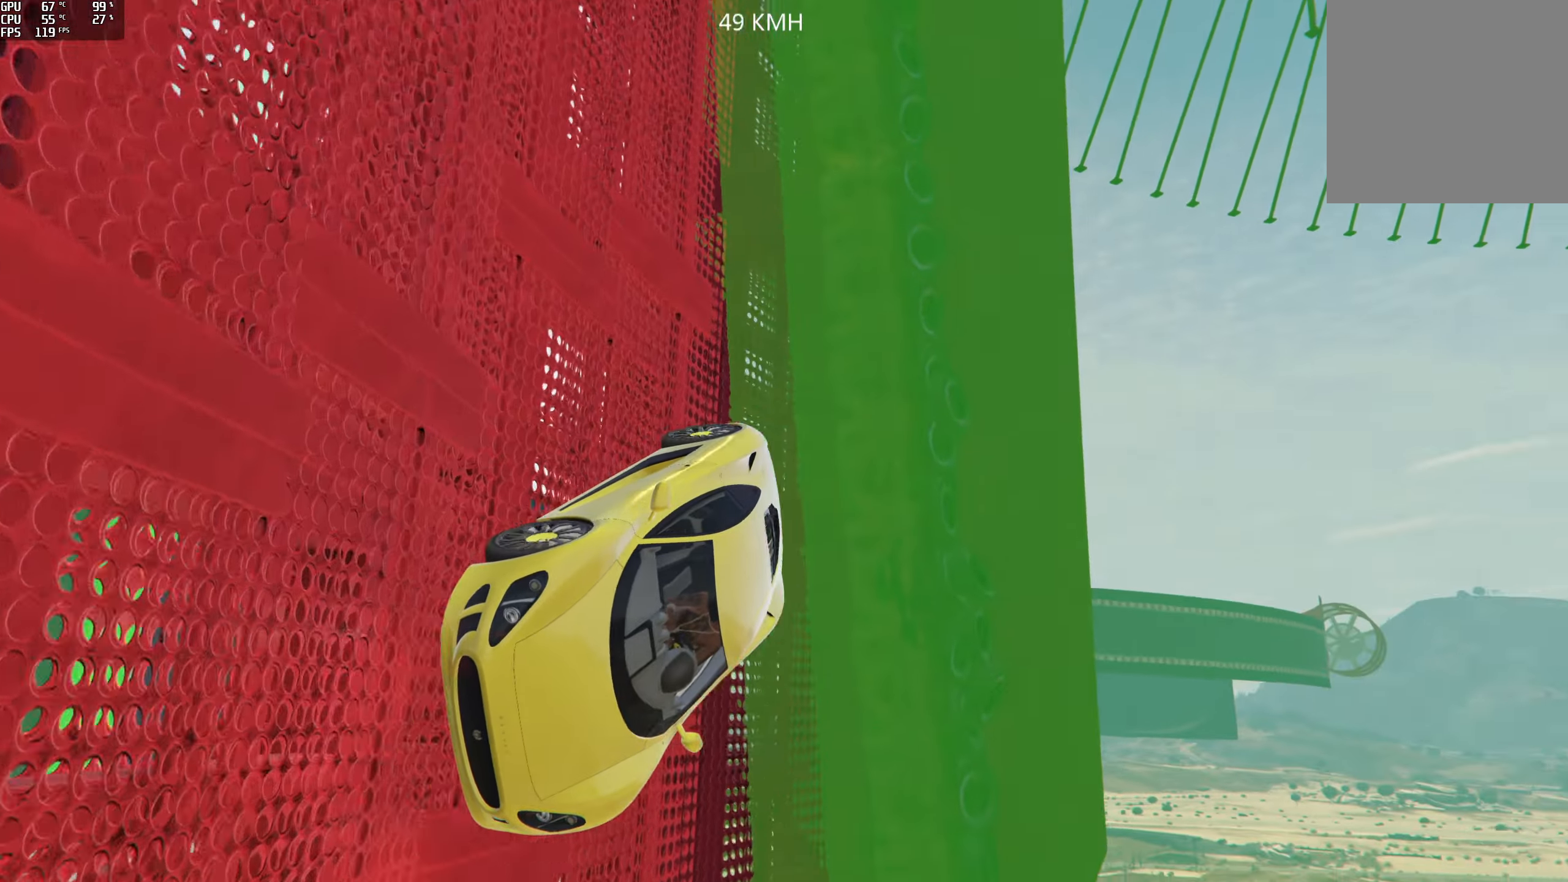
{"buttons": ["R2"], "left_stick": "center", "right_stick": "center", "events": [[50, "R3", "down"], [100, "L2", "up"], [150, "right_stick", "down-right"], [233, "R3", "up"], [233, "right_stick", "center"]]}
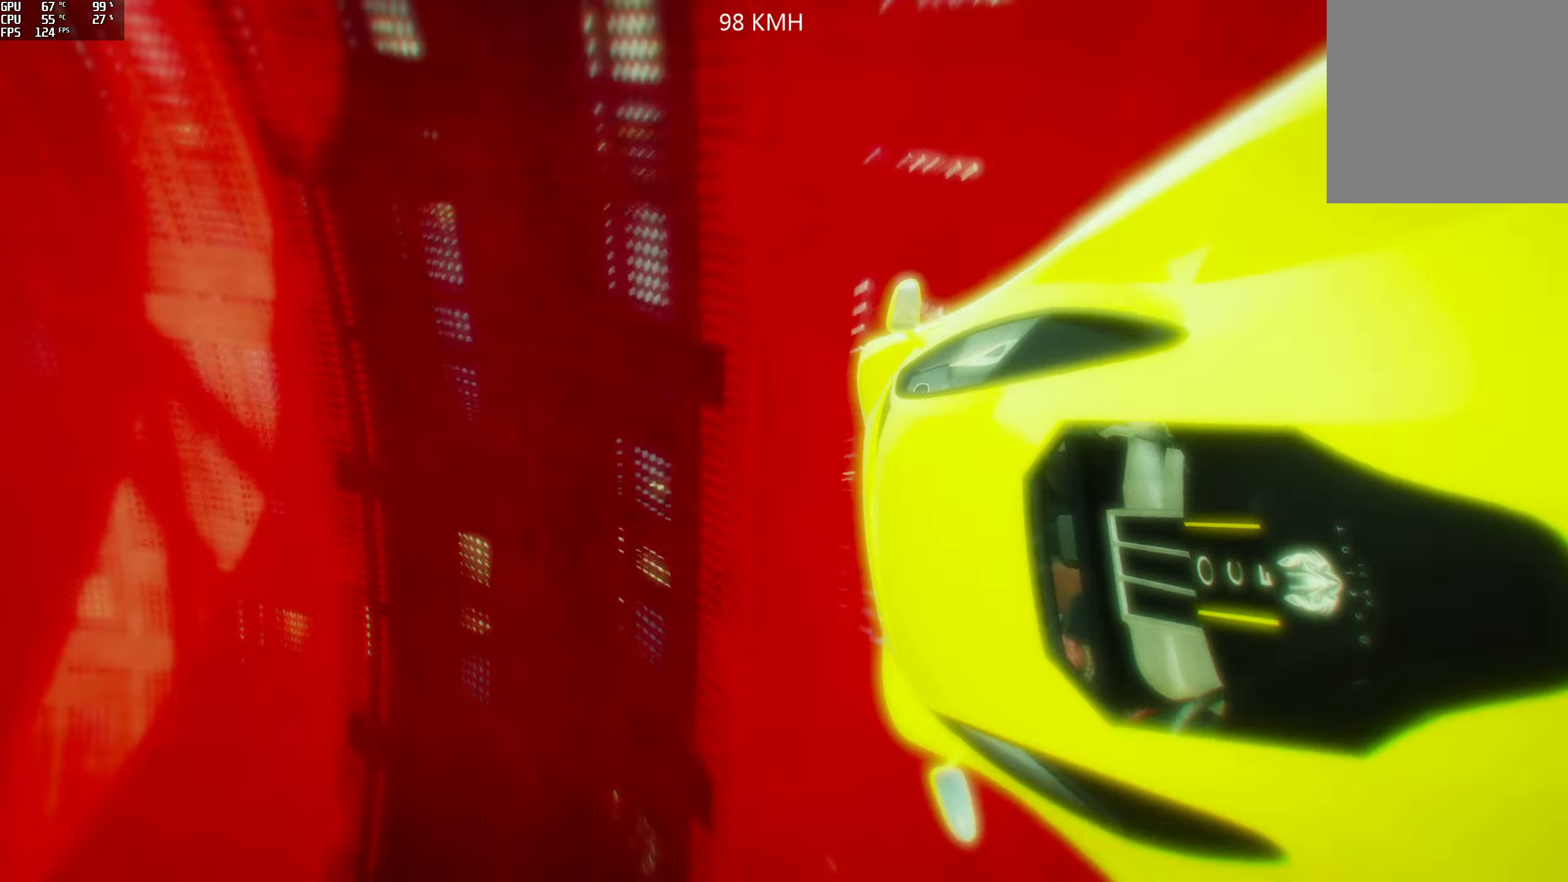
{"buttons": [], "left_stick": "center", "right_stick": "up", "events": [[383, "R2", "up"], [383, "left_stick", "right"], [417, "right_stick", "up"], [500, "left_stick", "center"]]}
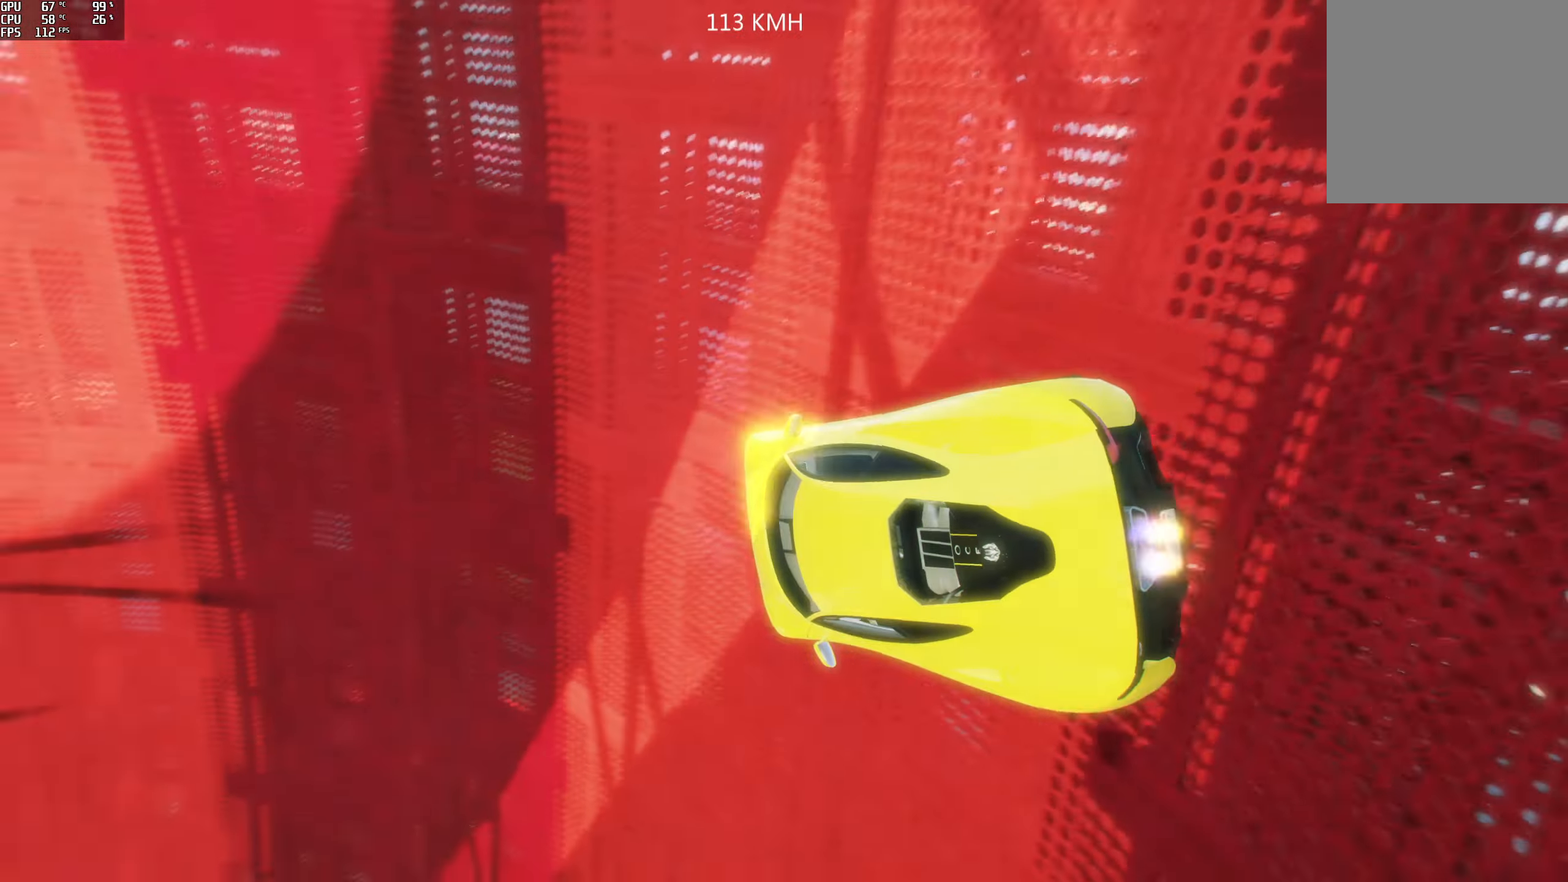
{"buttons": [], "left_stick": "center", "right_stick": "up", "events": [[133, "L2", "down"], [233, "left_stick", "left"], [300, "L2", "up"], [350, "left_stick", "center"]]}
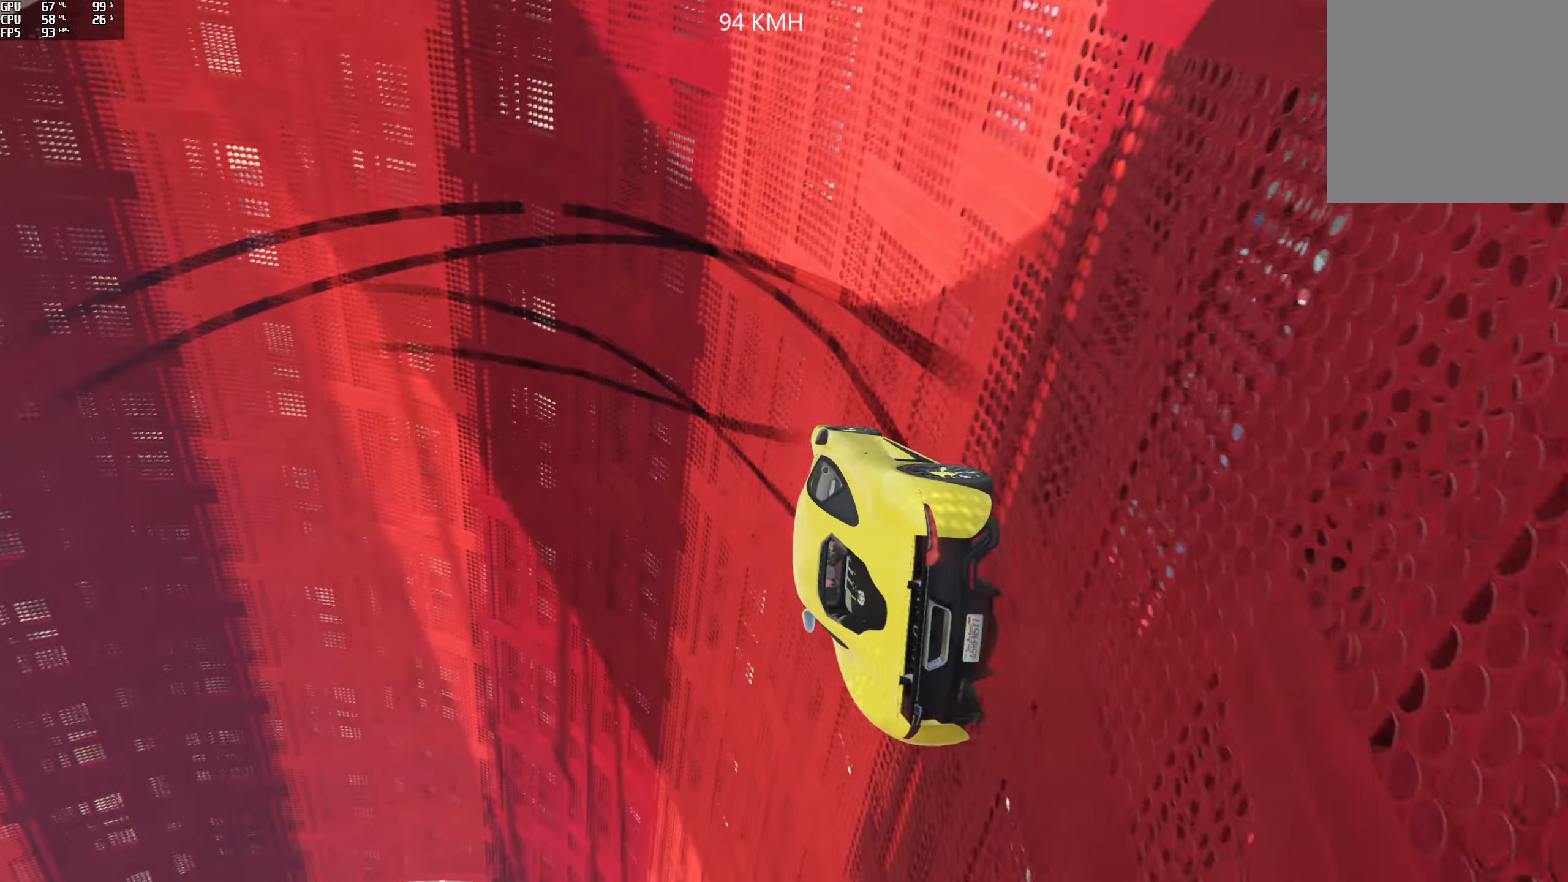
{"buttons": [], "left_stick": "right", "right_stick": "up", "events": [[17, "L2", "down"], [17, "left_stick", "left"], [83, "L2", "up"], [183, "left_stick", "center"], [500, "left_stick", "right"]]}
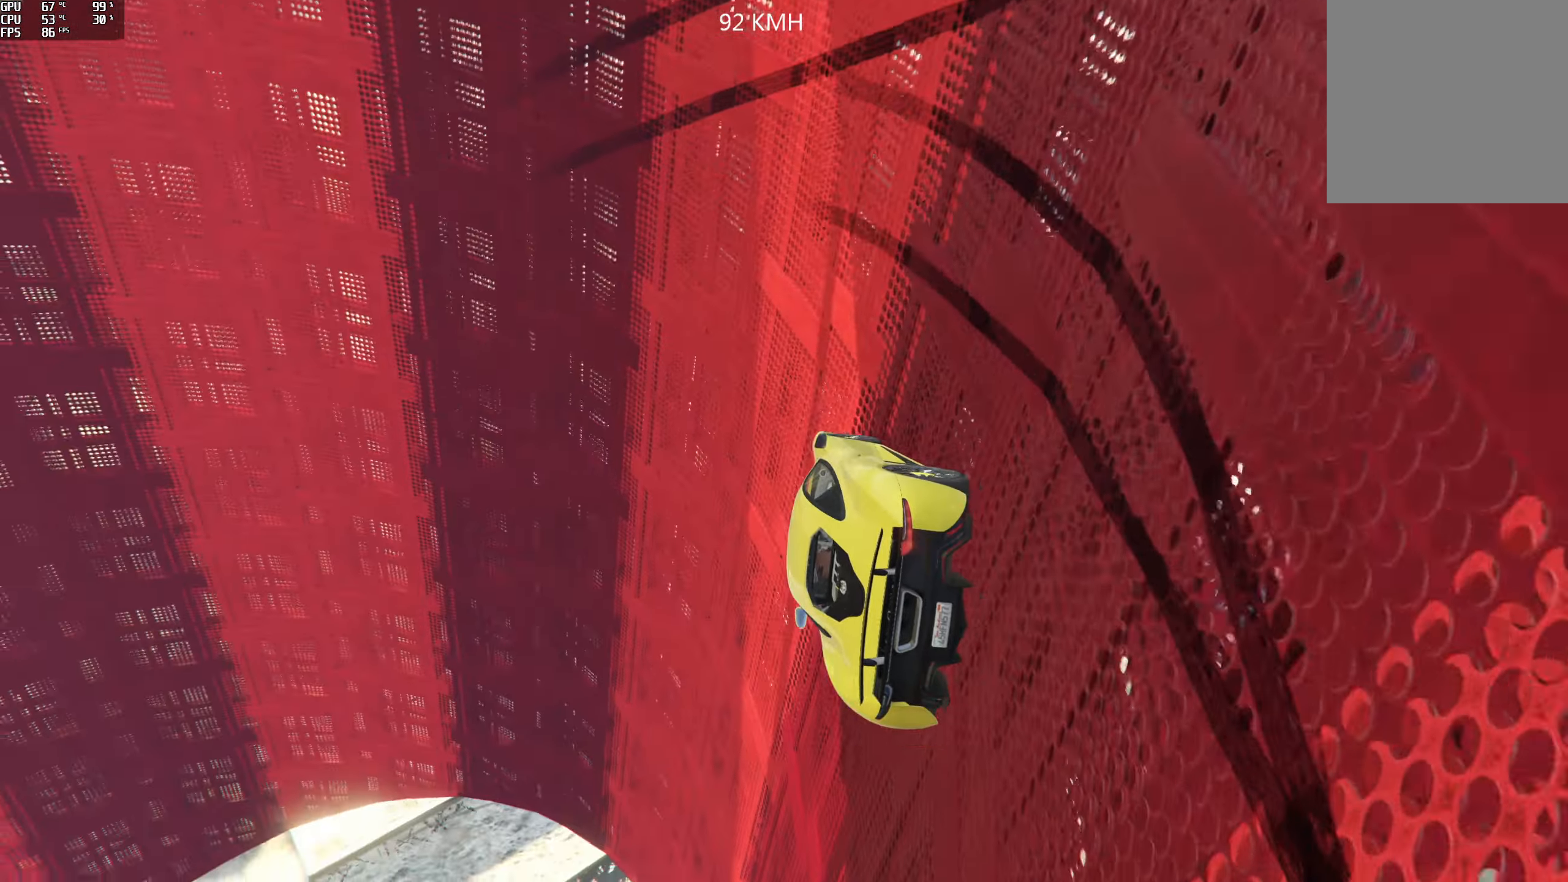
{"buttons": [], "left_stick": "center", "right_stick": "up", "events": [[150, "left_stick", "center"]]}
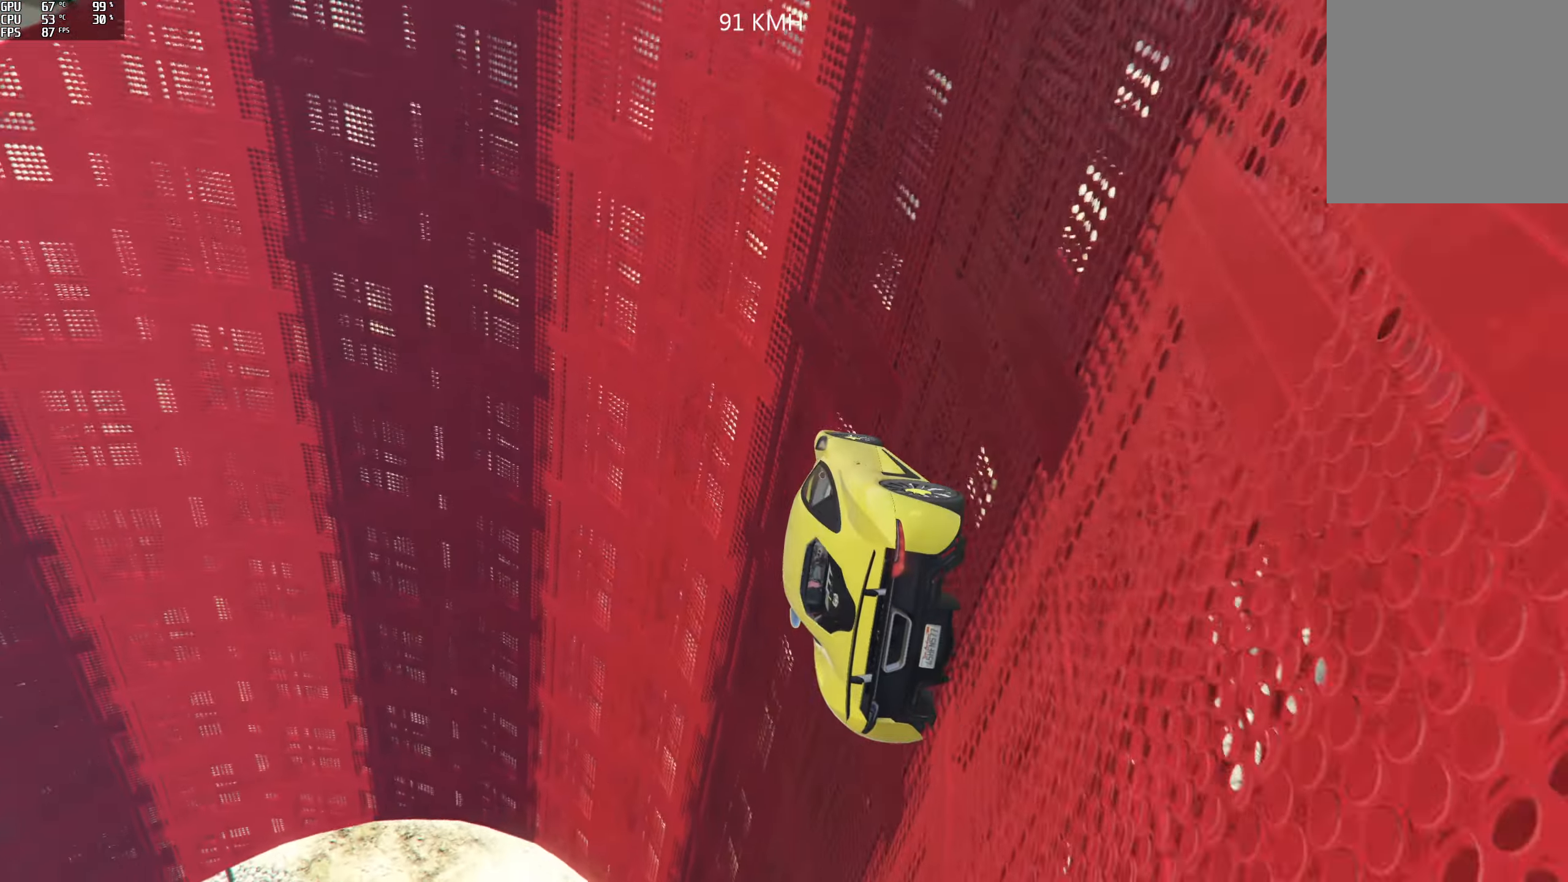
{"buttons": [], "left_stick": "center", "right_stick": "up", "events": [[283, "left_stick", "right"], [450, "left_stick", "center"]]}